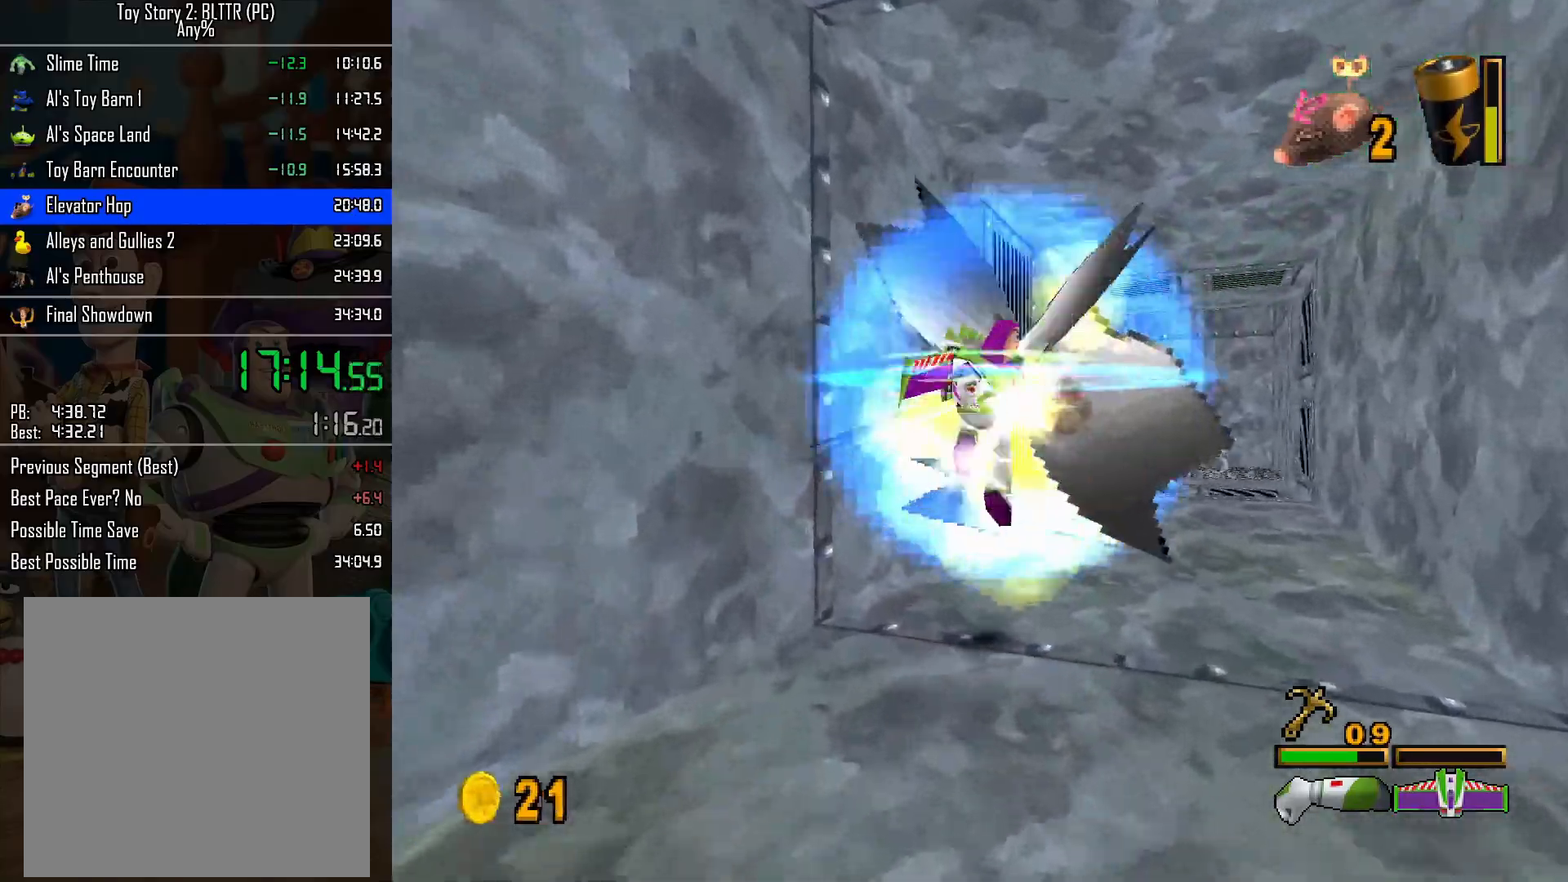
Gameplay with a controller (Nintendo layout); each line is a JSON object with the inputs held at the frame after it. "events" lists button and stick changes between this image and that frame as [ms after this image, input, new state], when the widget could be followed in between. Not read: L3 R3.
{"buttons": ["A"], "left_stick": "up-right", "right_stick": "center", "events": [[467, "A", "down"]]}
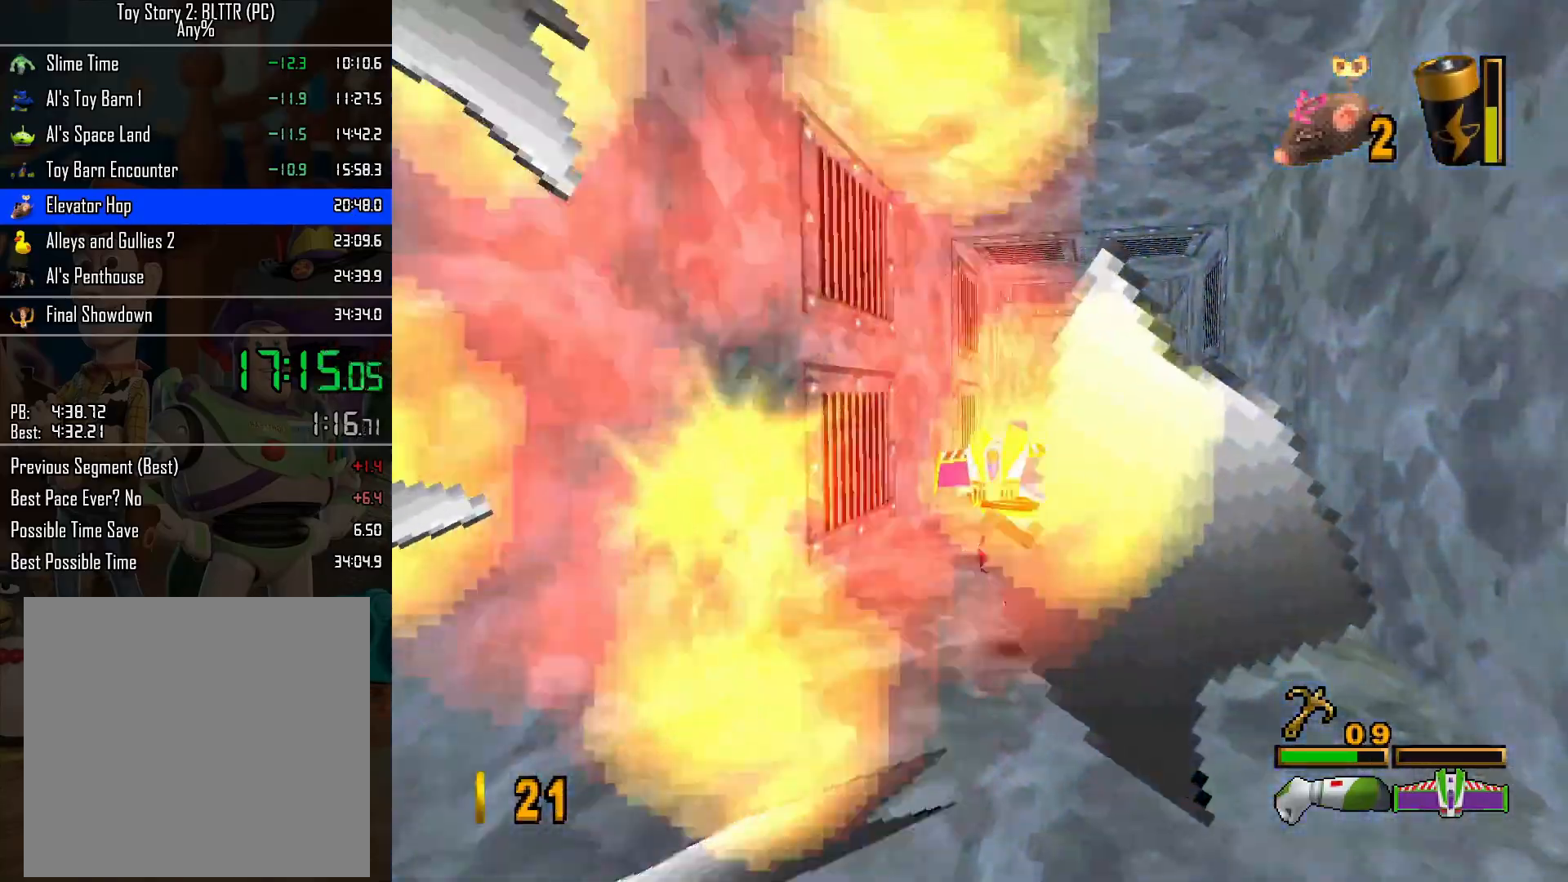
{"buttons": [], "left_stick": "up", "right_stick": "center", "events": [[183, "left_stick", "up"], [333, "A", "up"]]}
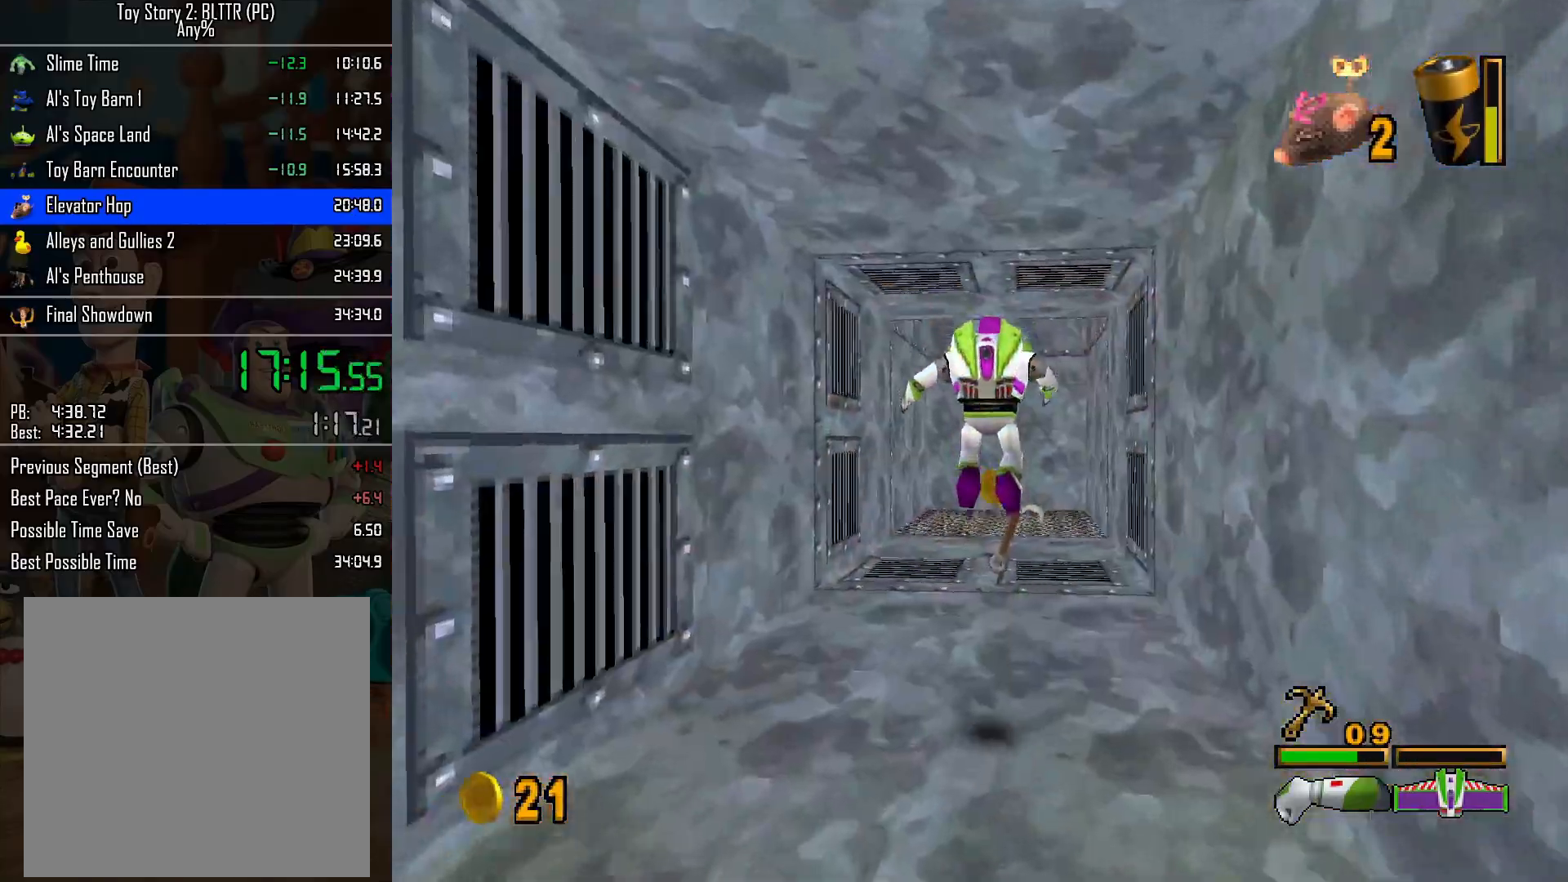
{"buttons": [], "left_stick": "up", "right_stick": "center", "events": []}
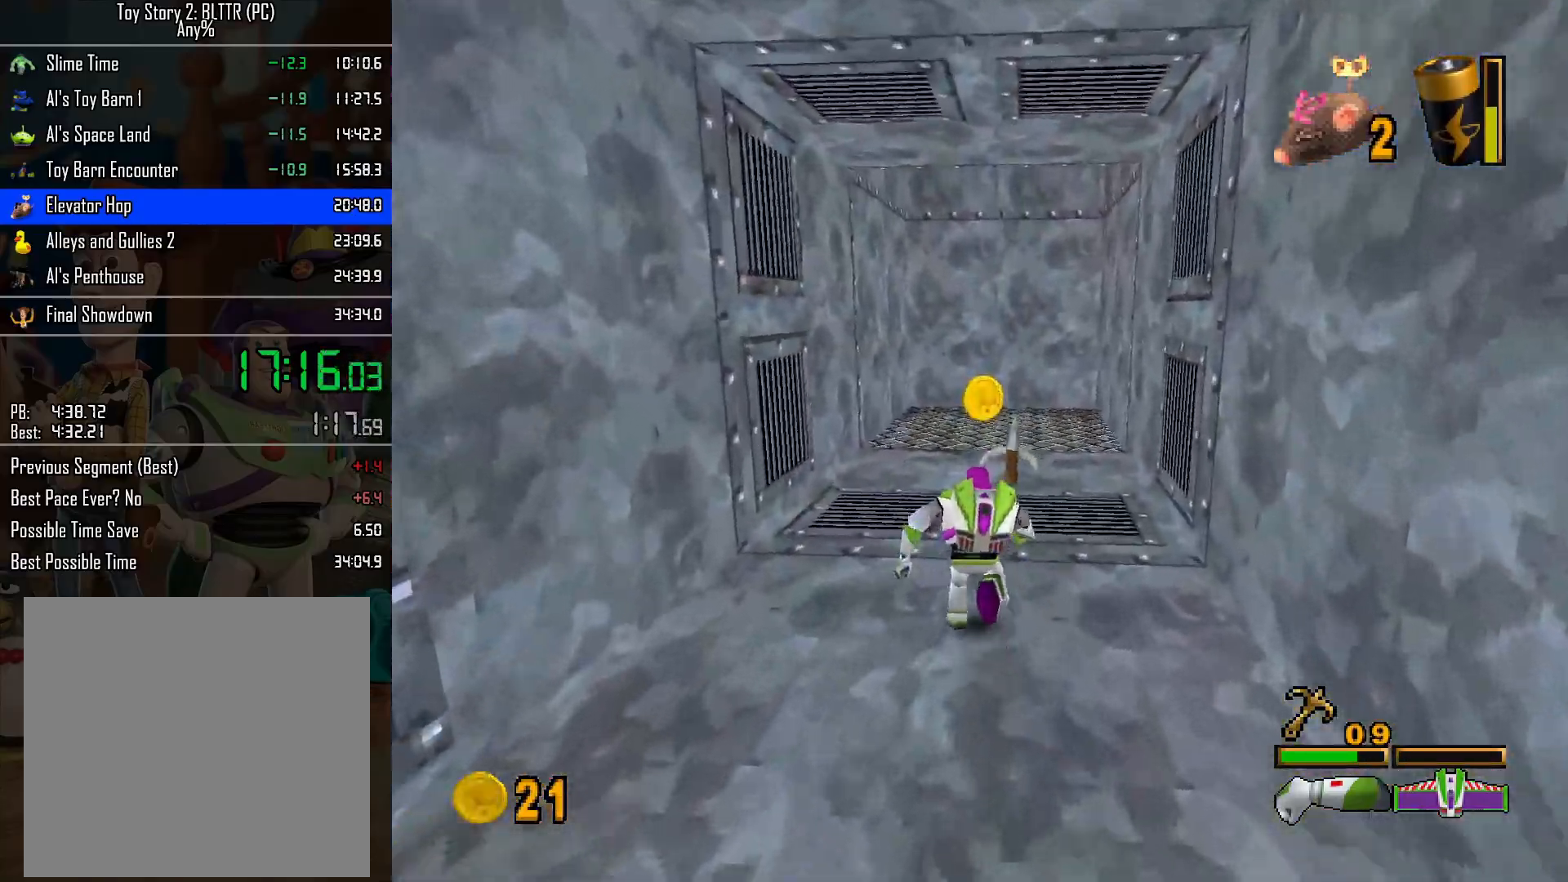
{"buttons": [], "left_stick": "up", "right_stick": "center", "events": [[33, "A", "down"], [250, "A", "up"]]}
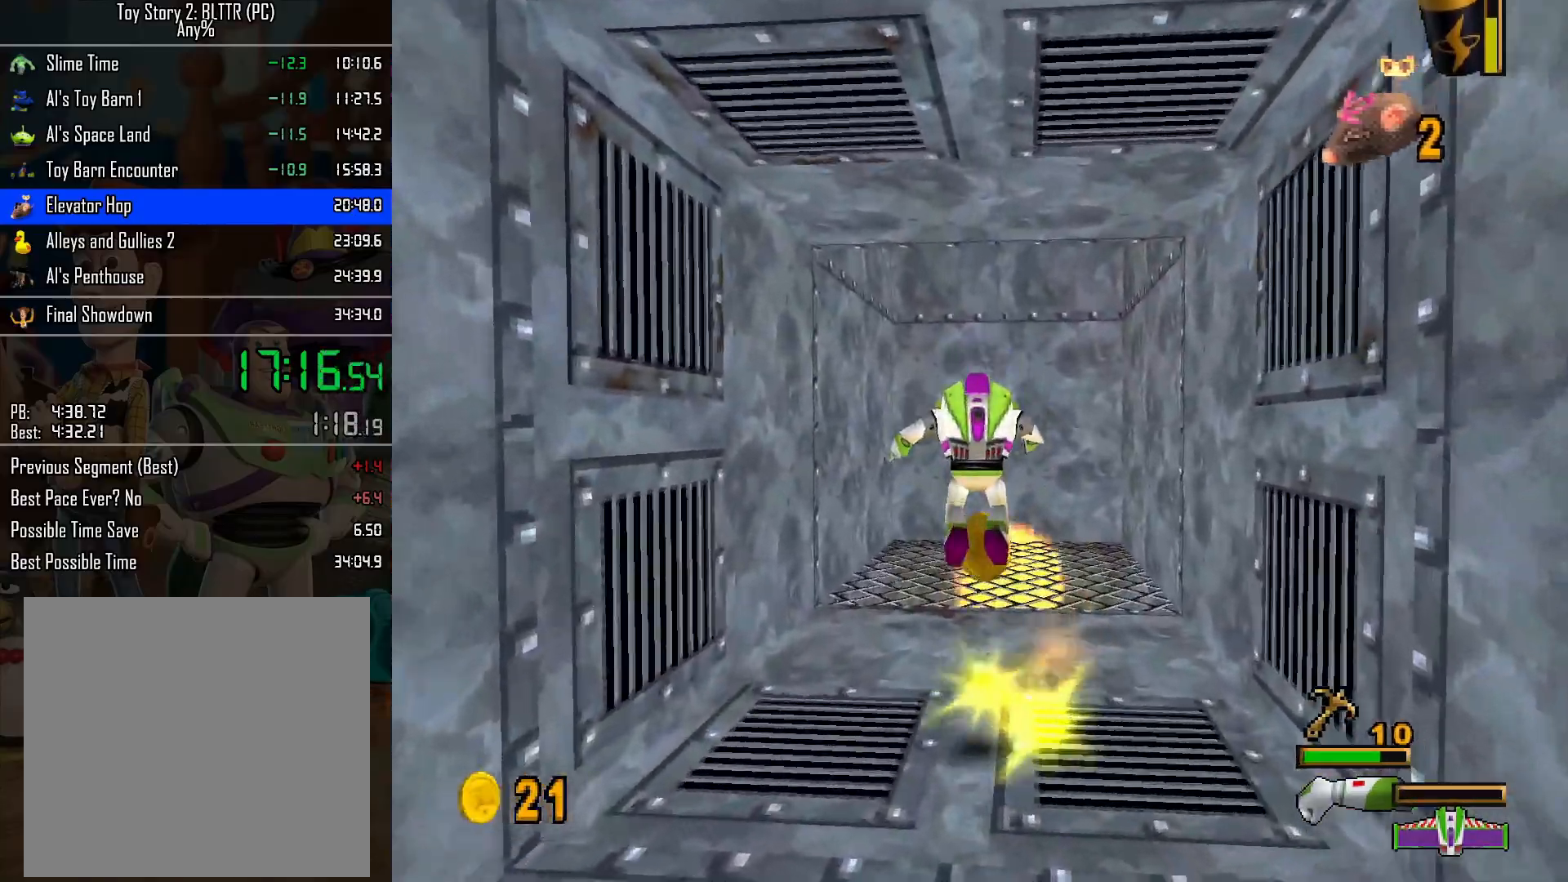
{"buttons": ["A"], "left_stick": "up", "right_stick": "center", "events": [[183, "left_stick", "up-left"], [300, "A", "down"], [367, "left_stick", "up"]]}
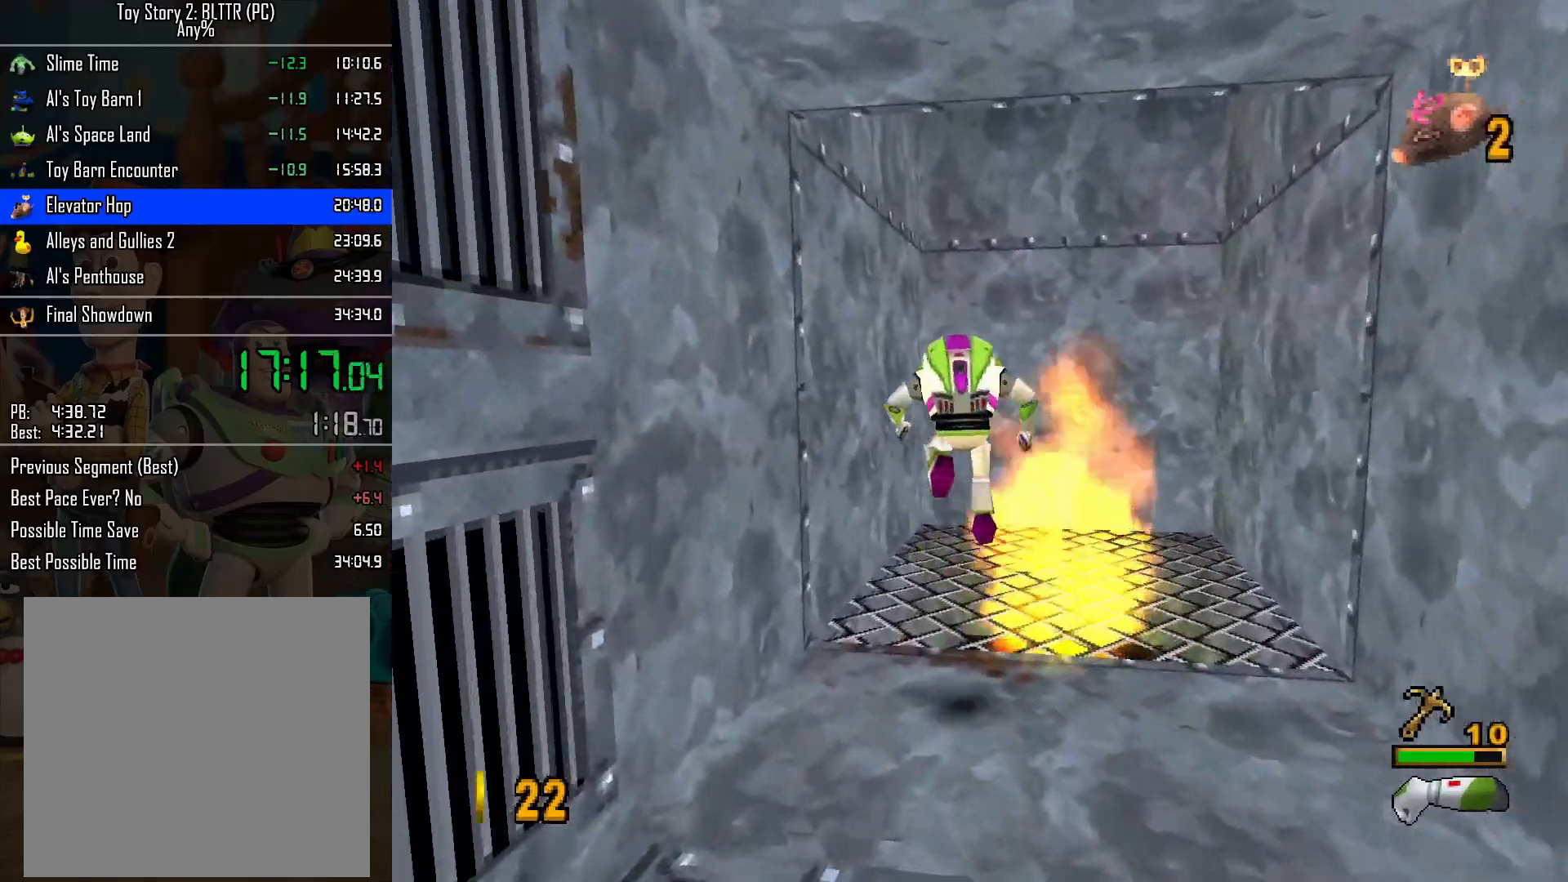
{"buttons": [], "left_stick": "down", "right_stick": "center", "events": [[67, "A", "up"], [417, "left_stick", "down"]]}
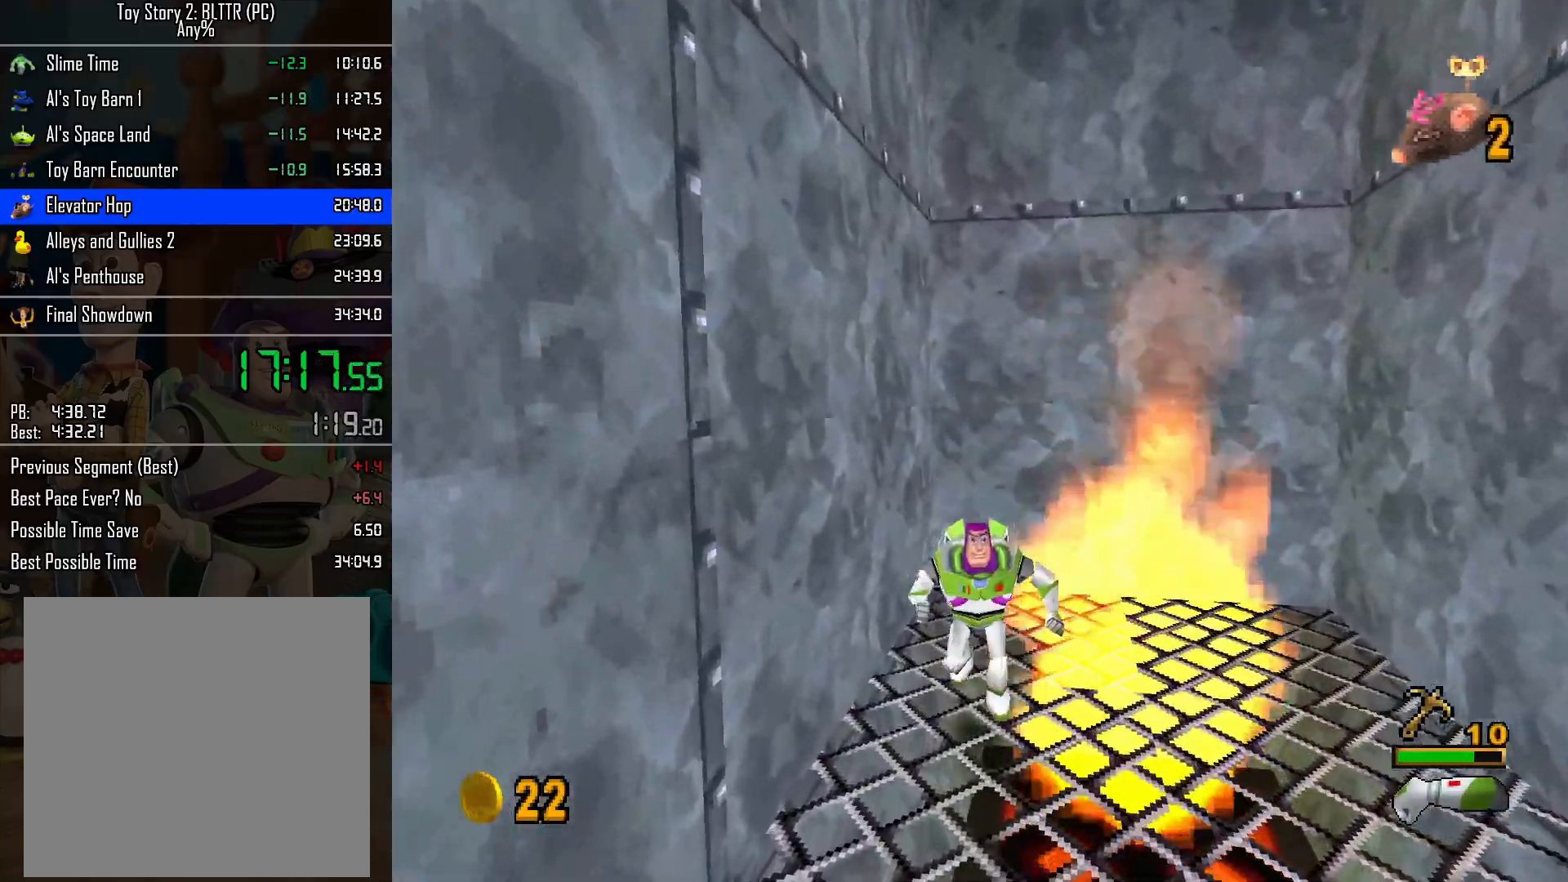
{"buttons": ["A", "X"], "left_stick": "center", "right_stick": "center", "events": [[83, "L1", "down"], [167, "A", "down"], [200, "L1", "up"], [283, "A", "up"], [350, "A", "down"], [433, "X", "down"], [483, "left_stick", "center"]]}
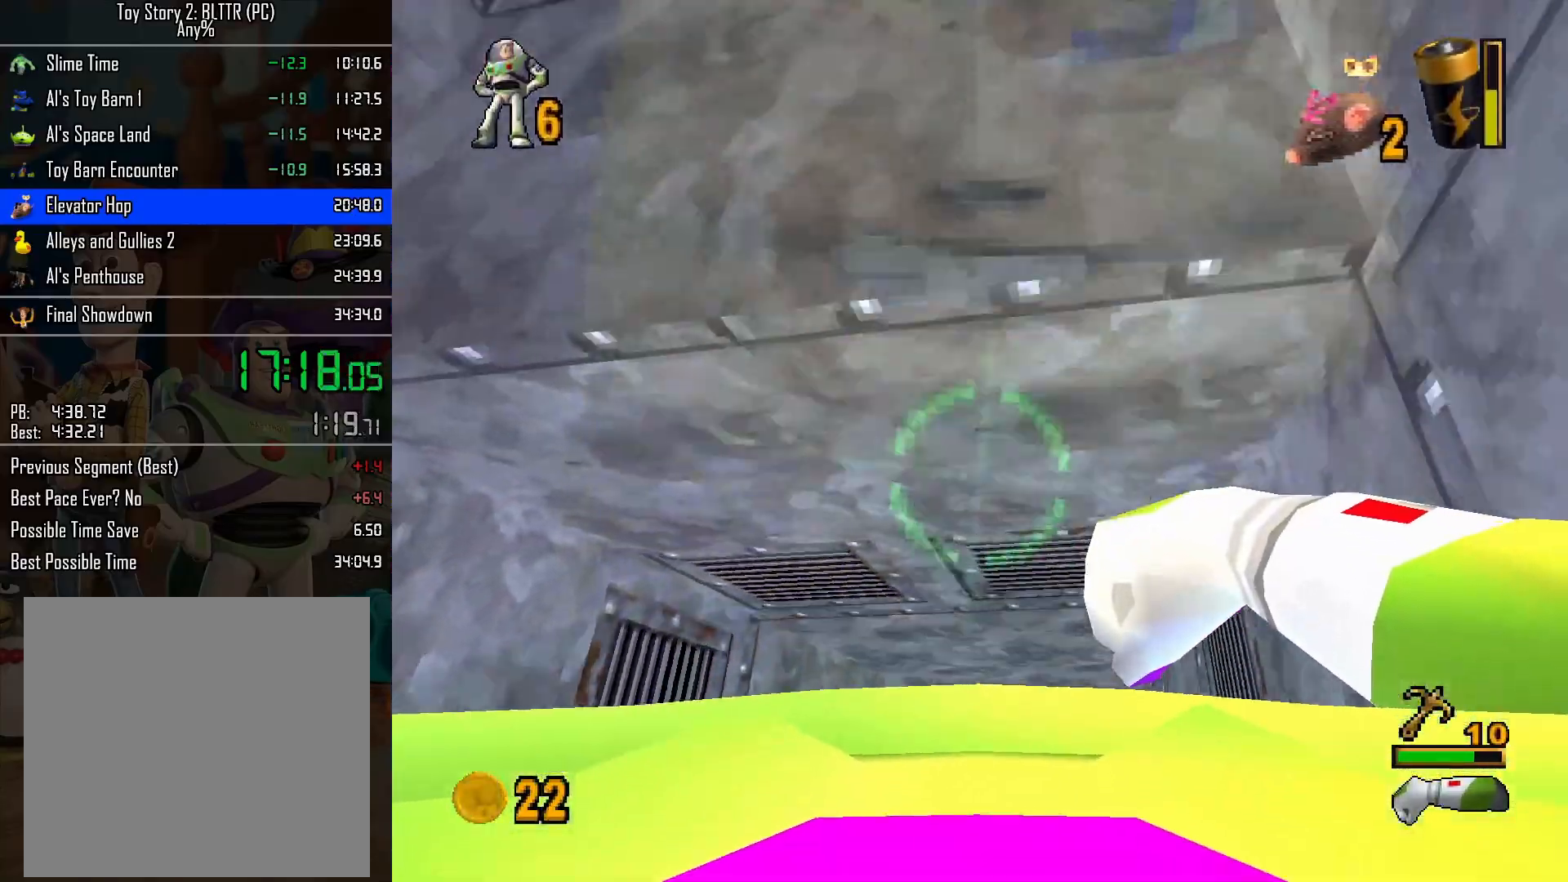
{"buttons": [], "left_stick": "up-right", "right_stick": "center", "events": [[33, "L2", "down"], [67, "A", "up"], [67, "X", "up"], [117, "L2", "up"], [183, "L2", "down"], [267, "L2", "up"], [467, "left_stick", "up-right"]]}
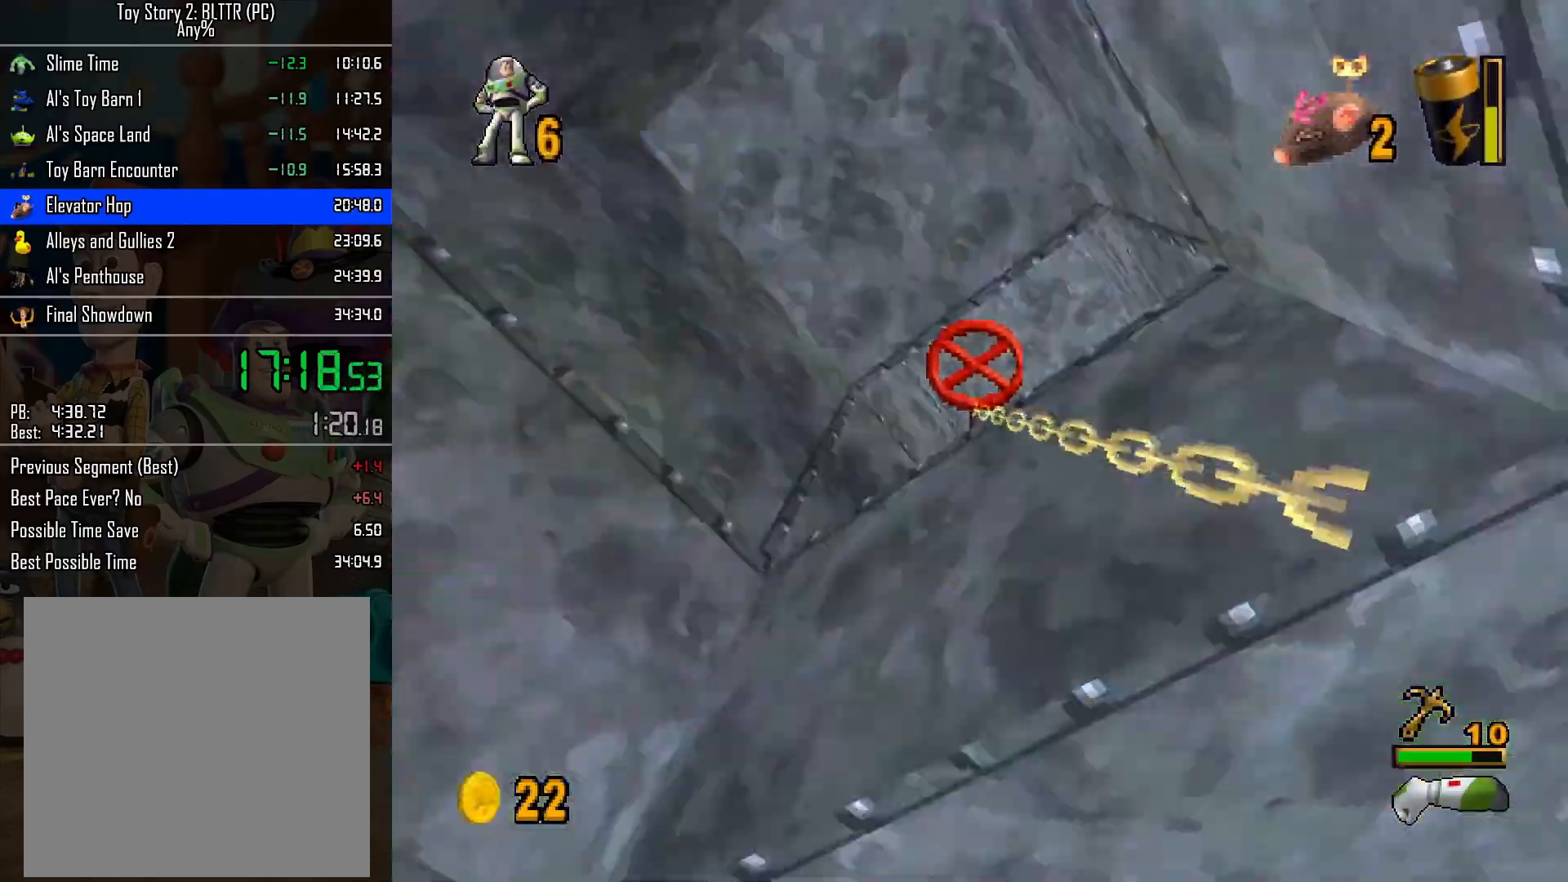
{"buttons": ["A"], "left_stick": "up-right", "right_stick": "center", "events": [[100, "A", "down"]]}
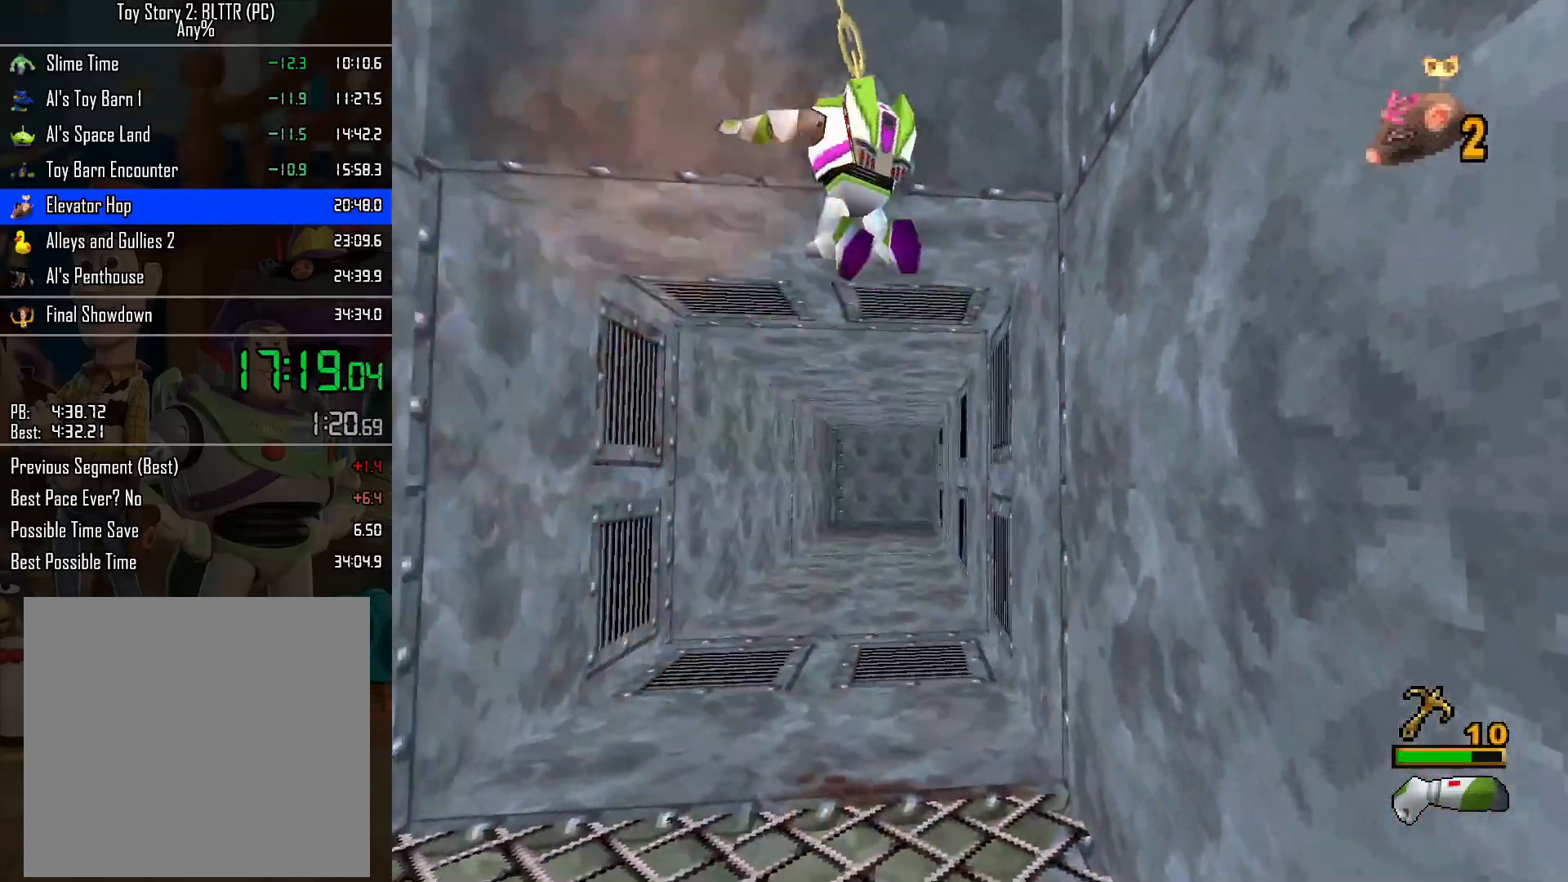
{"buttons": ["A"], "left_stick": "up-right", "right_stick": "center", "events": []}
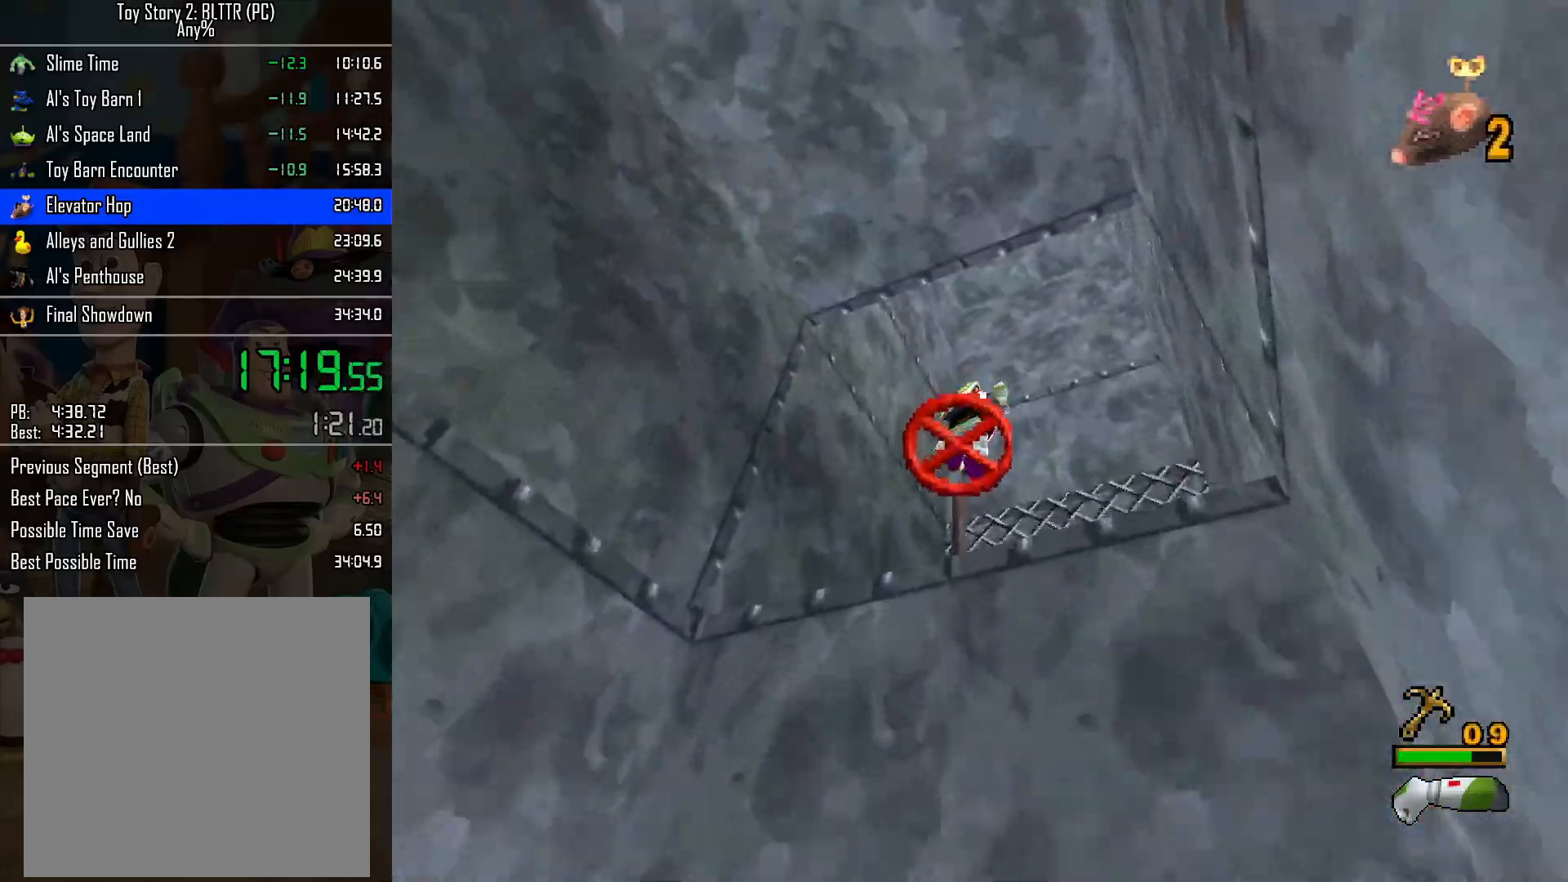
{"buttons": [], "left_stick": "up", "right_stick": "center", "events": [[250, "left_stick", "up"], [267, "A", "up"]]}
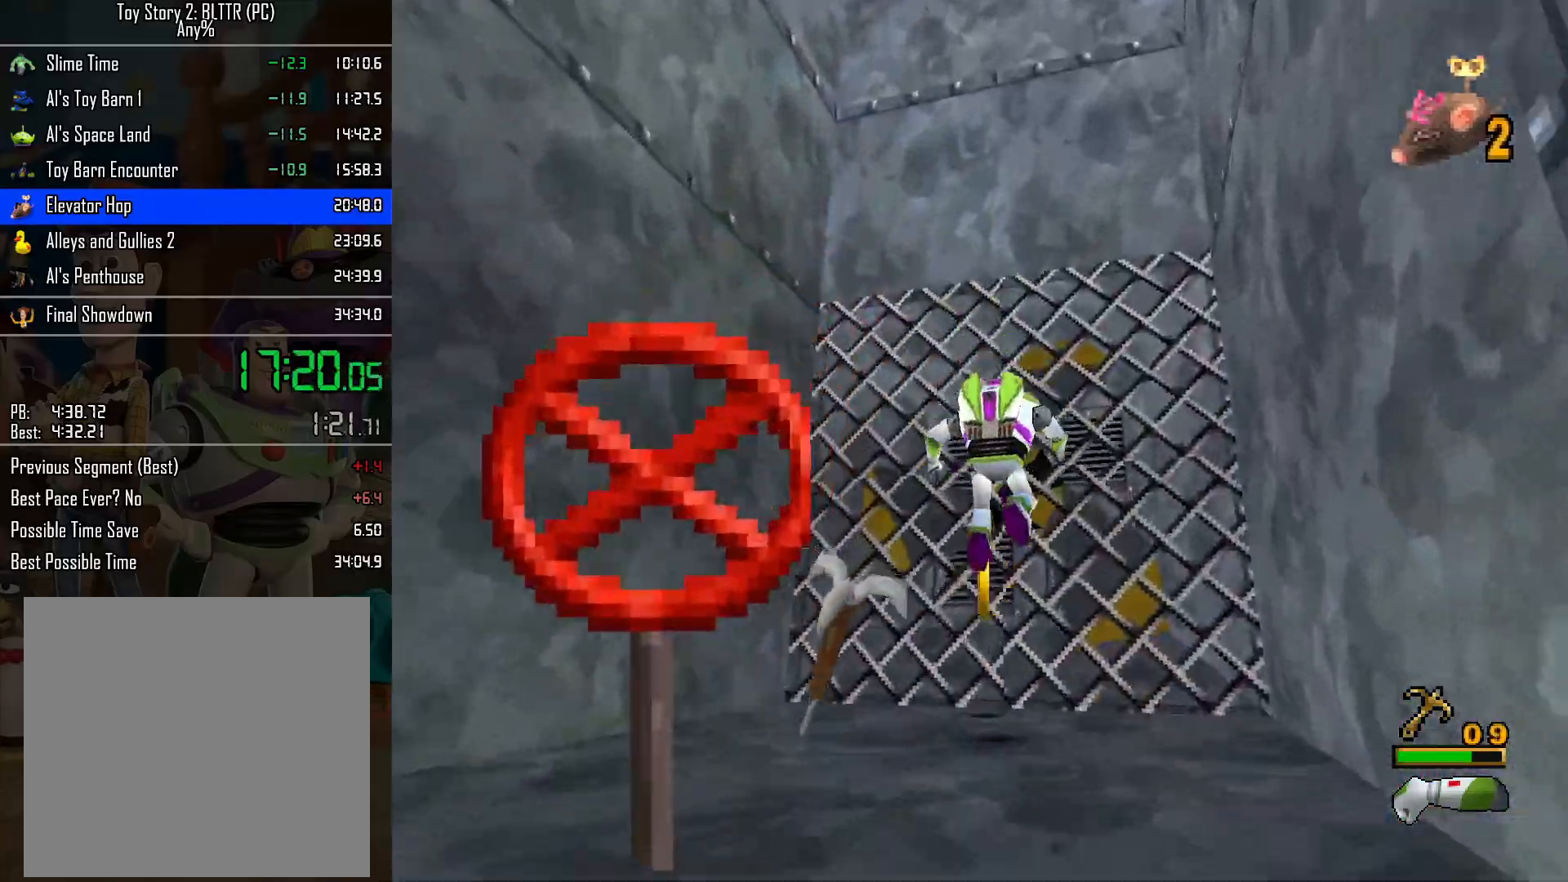
{"buttons": [], "left_stick": "down", "right_stick": "center", "events": [[117, "left_stick", "down"], [217, "L1", "down"], [300, "A", "down"], [350, "L1", "up"], [483, "A", "up"]]}
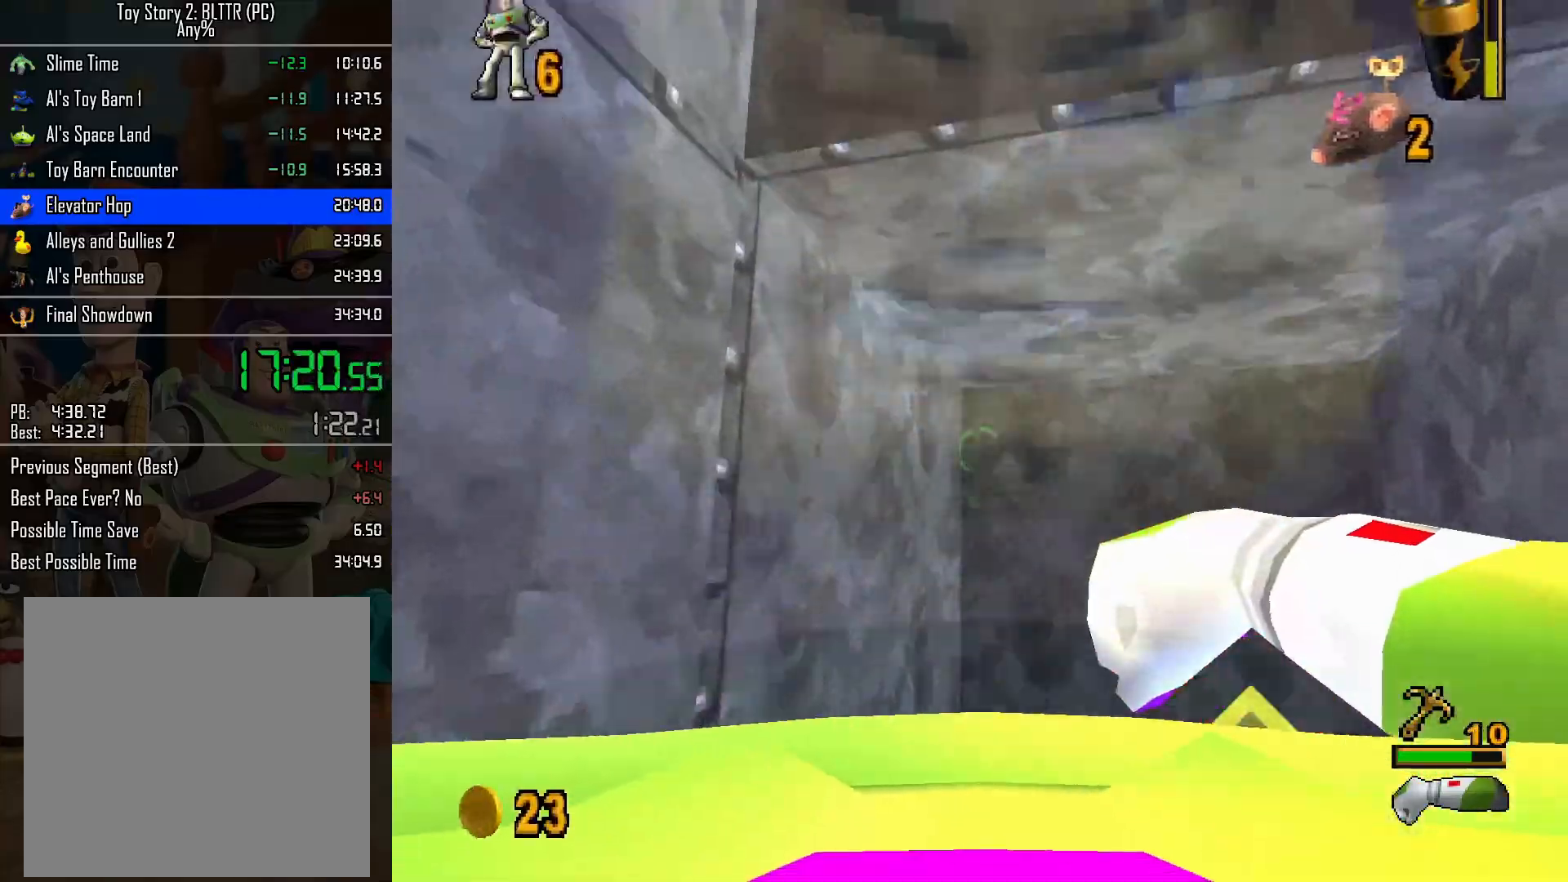
{"buttons": ["L2"], "left_stick": "center", "right_stick": "center", "events": [[67, "A", "down"], [150, "X", "down"], [183, "left_stick", "center"], [267, "X", "up"], [283, "L2", "down"], [300, "A", "up"], [383, "L2", "up"], [450, "L2", "down"]]}
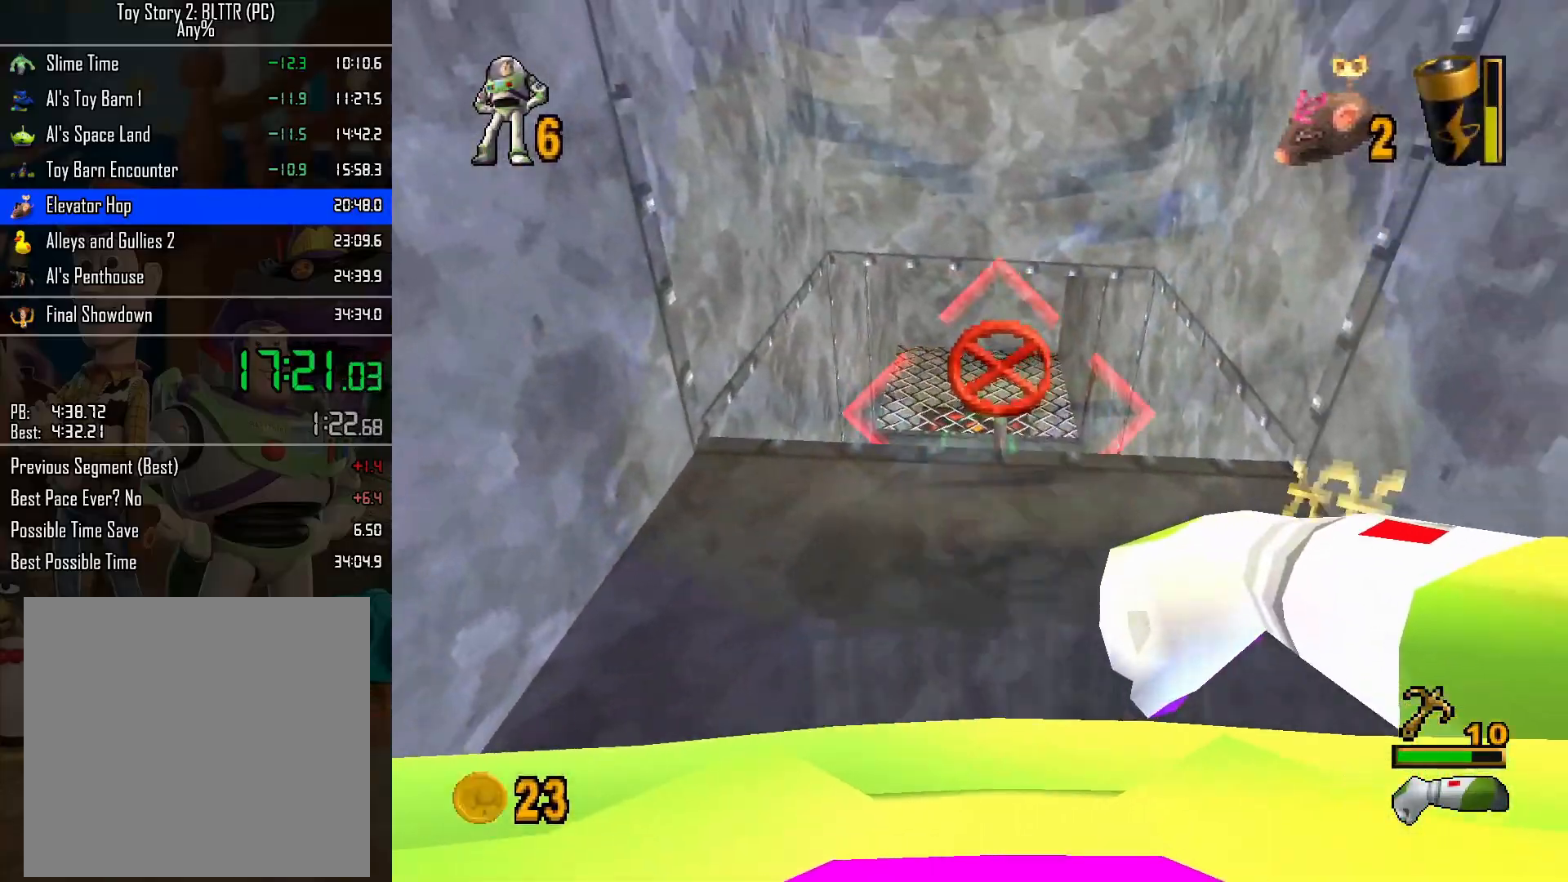
{"buttons": [], "left_stick": "center", "right_stick": "center", "events": [[17, "L2", "up"]]}
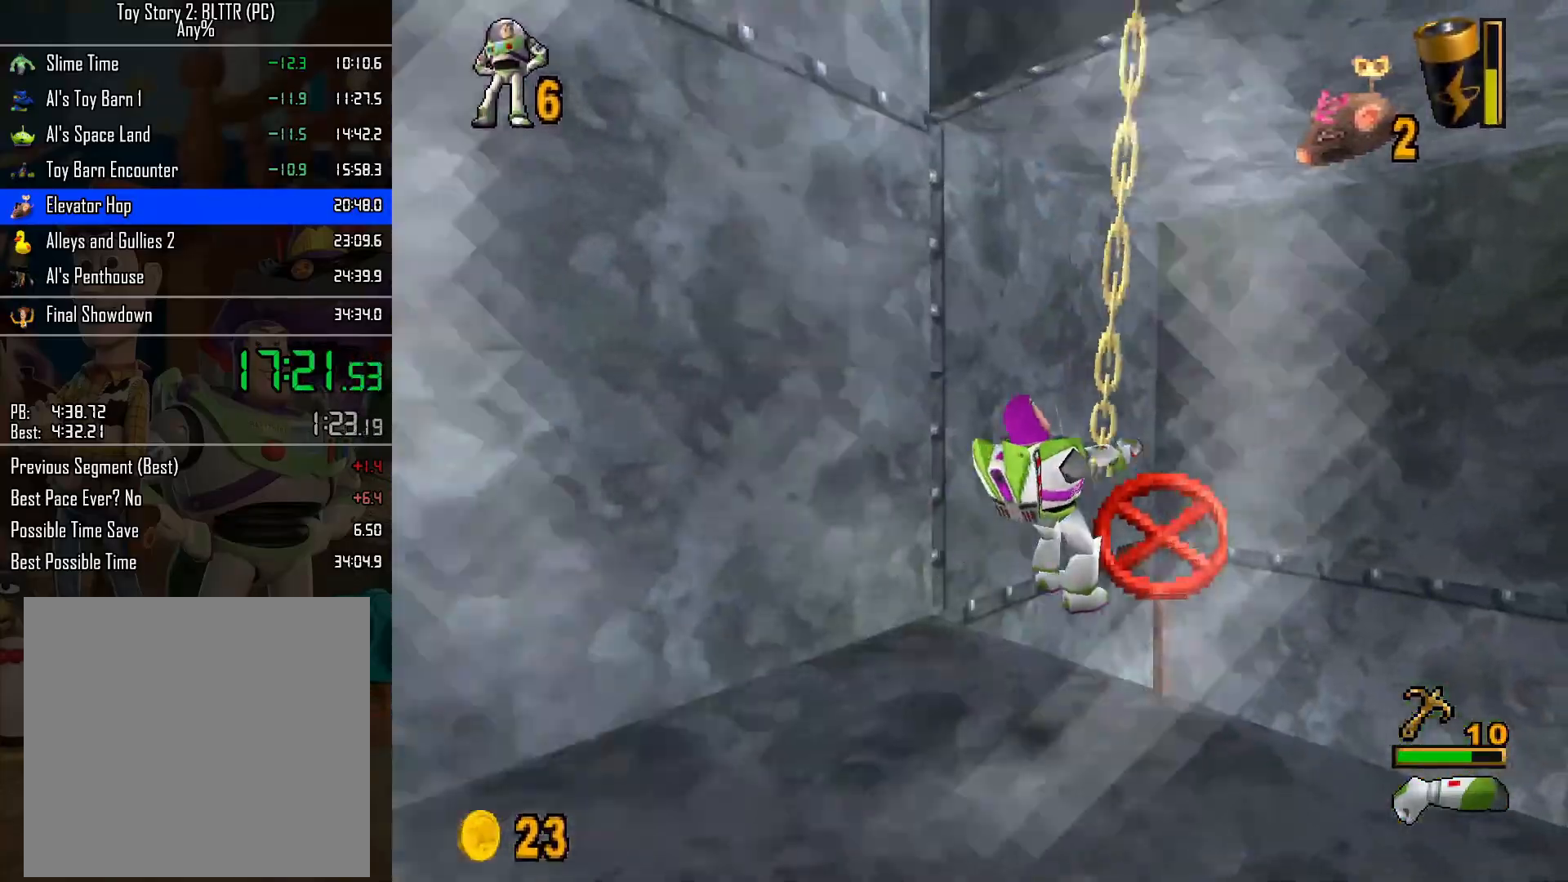
{"buttons": ["A"], "left_stick": "up", "right_stick": "center", "events": [[133, "left_stick", "up"], [267, "A", "down"]]}
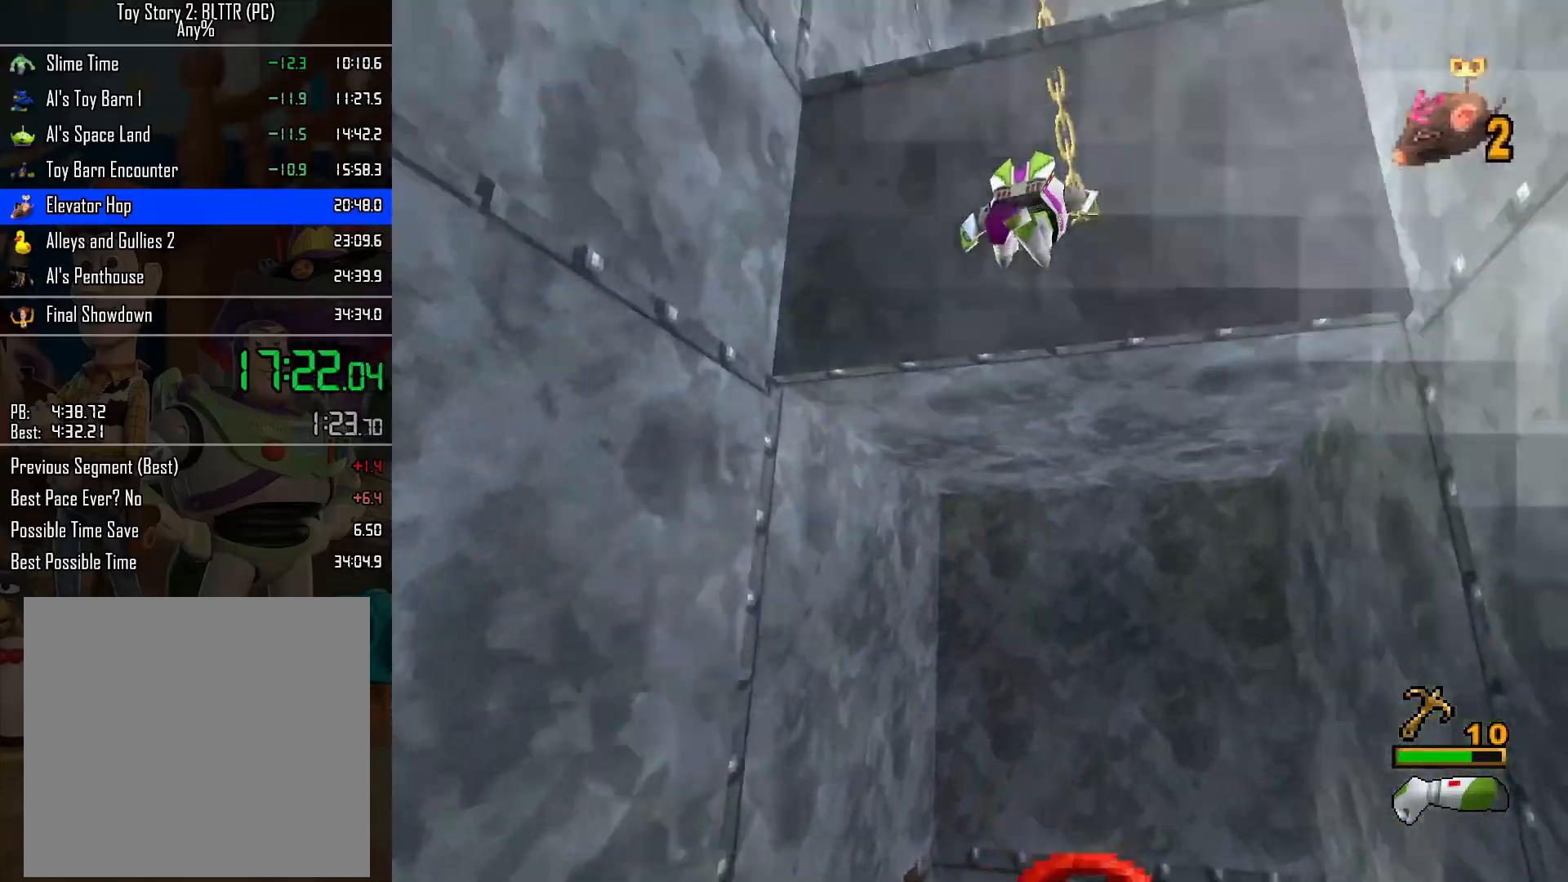
{"buttons": [], "left_stick": "up", "right_stick": "center", "events": [[450, "A", "up"]]}
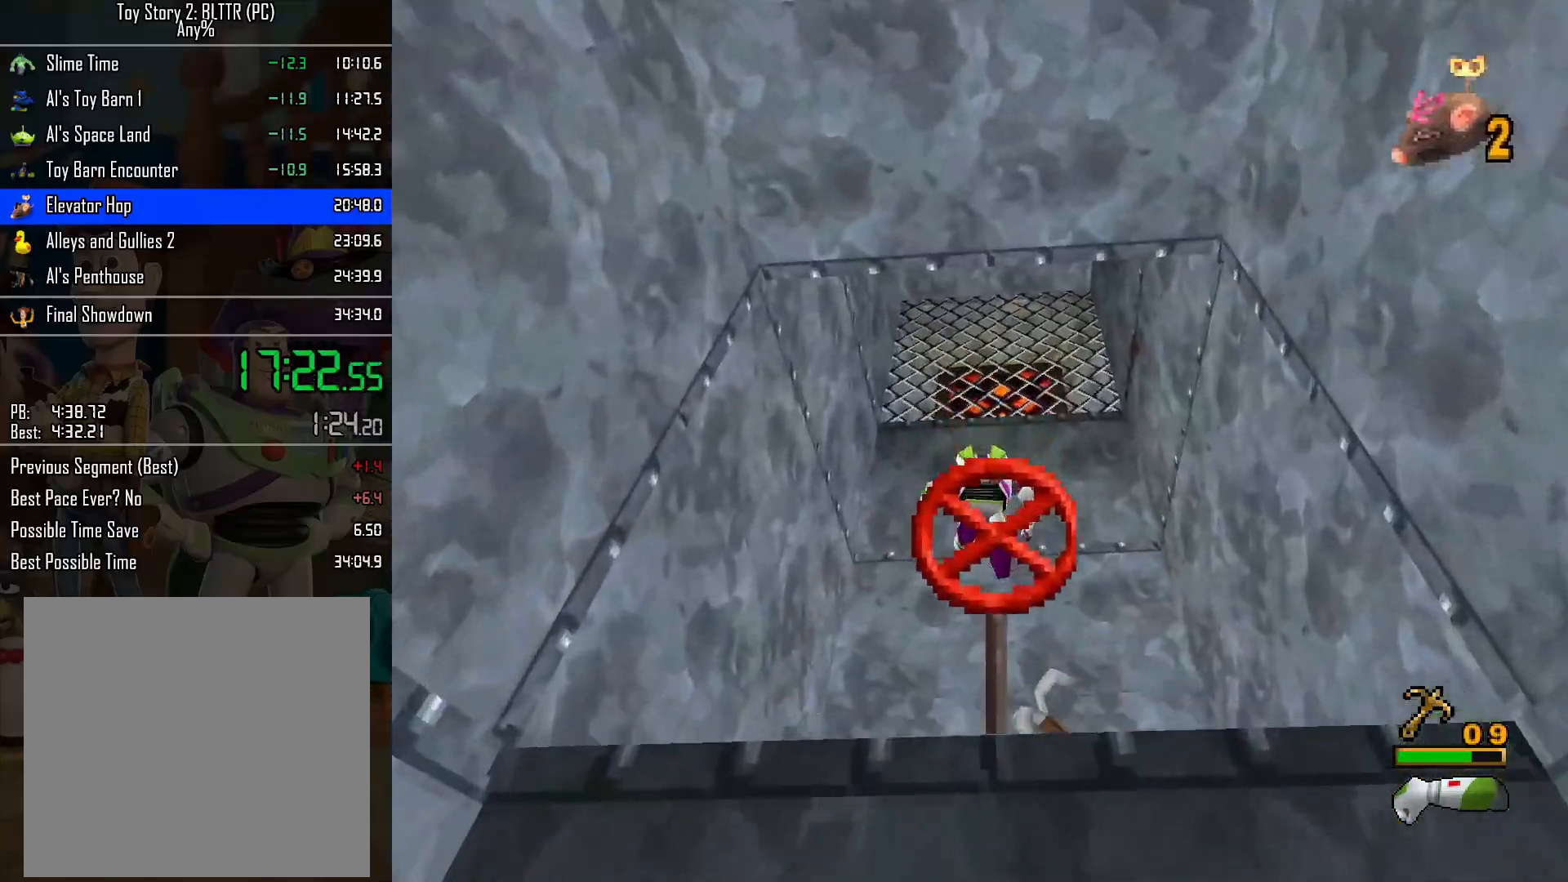
{"buttons": [], "left_stick": "down", "right_stick": "center", "events": [[350, "left_stick", "down"]]}
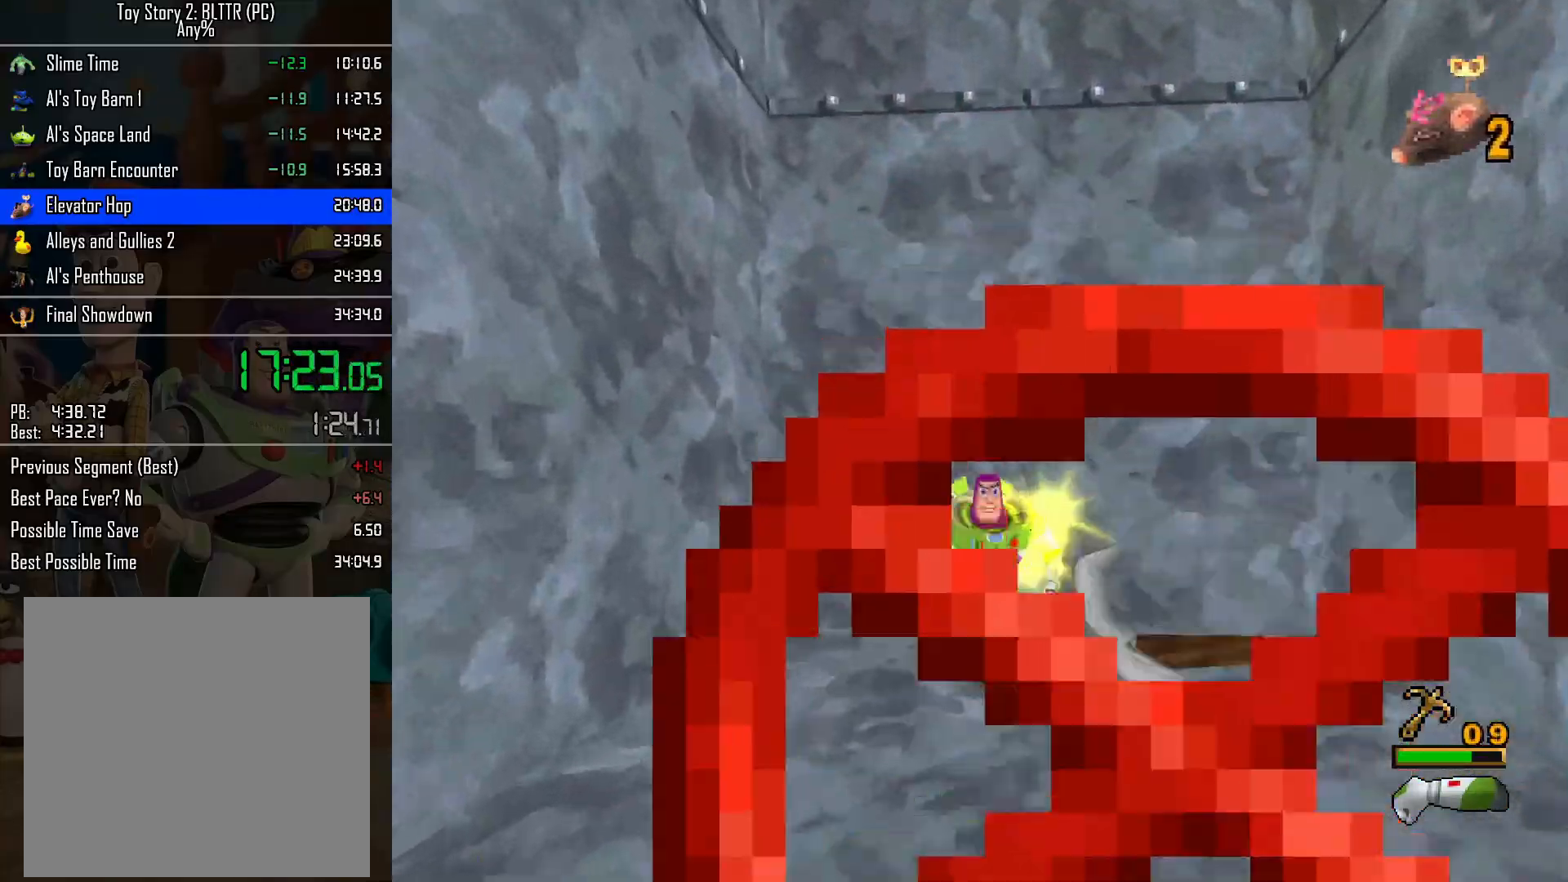
{"buttons": [], "left_stick": "center", "right_stick": "center", "events": [[33, "L1", "down"], [67, "A", "down"], [167, "L1", "up"], [250, "A", "up"], [300, "A", "down"], [333, "X", "down"], [400, "left_stick", "center"], [433, "L2", "down"], [483, "A", "up"], [483, "X", "up"], [500, "L2", "up"]]}
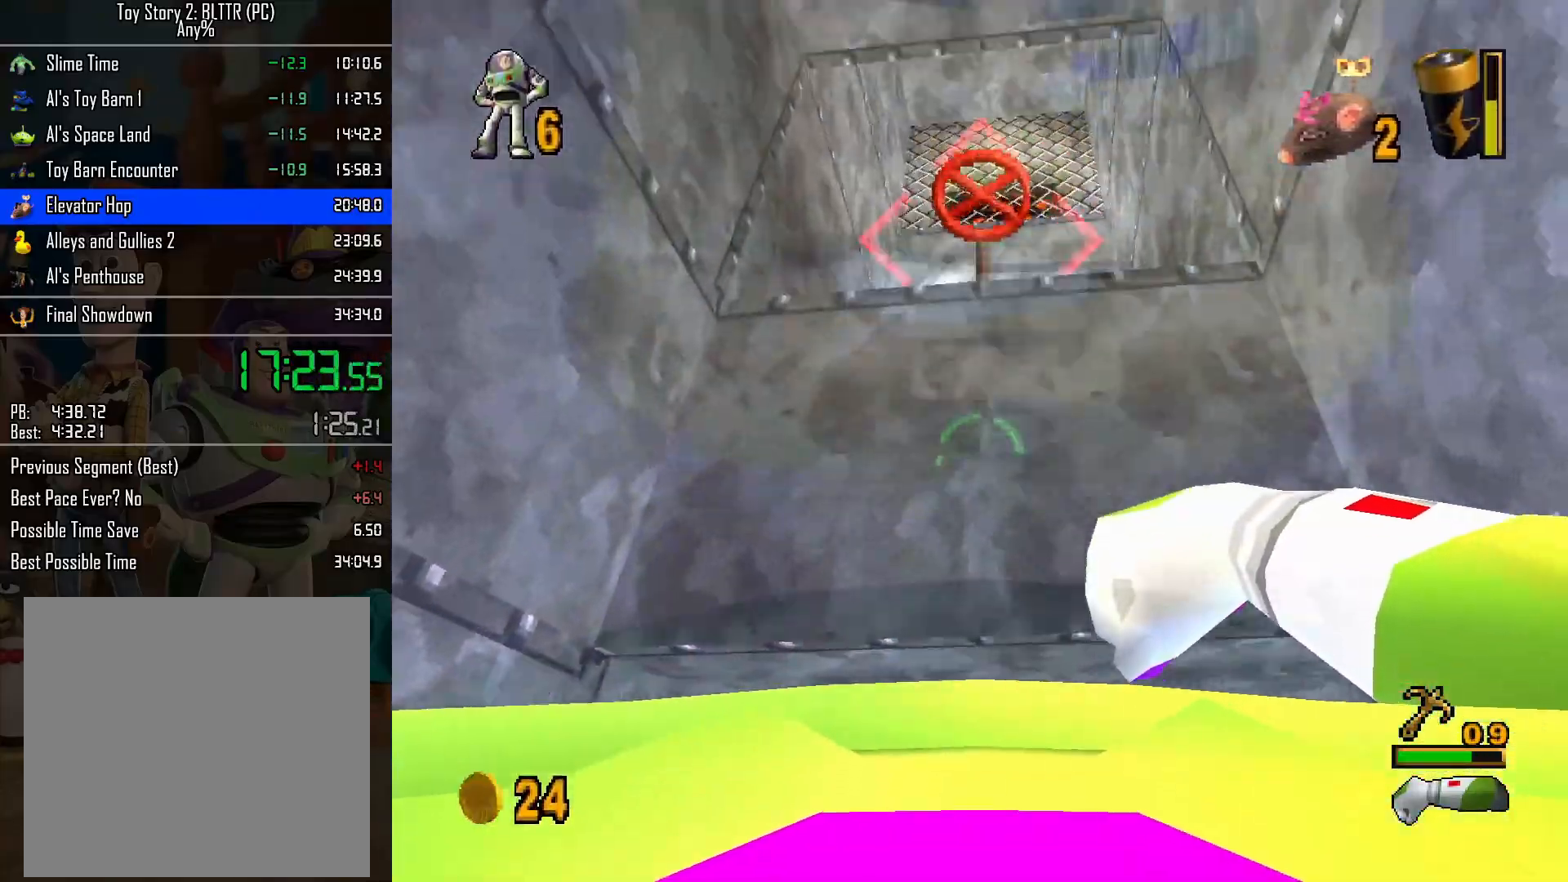
{"buttons": [], "left_stick": "center", "right_stick": "center", "events": [[50, "L2", "down"], [167, "L2", "up"]]}
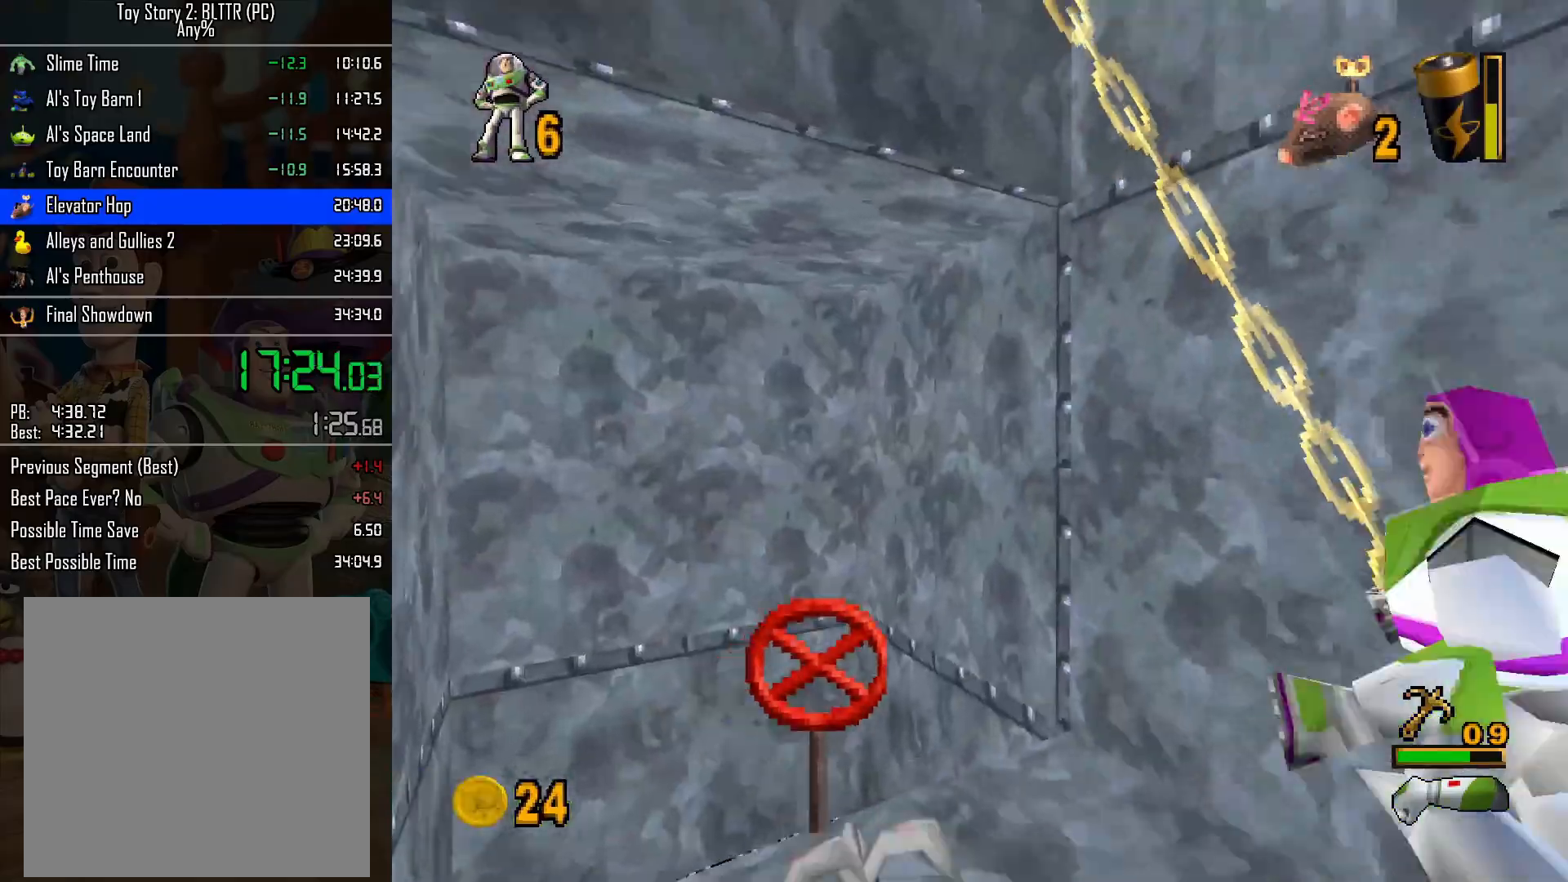
{"buttons": ["A"], "left_stick": "up-left", "right_stick": "center", "events": [[317, "left_stick", "up-left"], [350, "A", "down"]]}
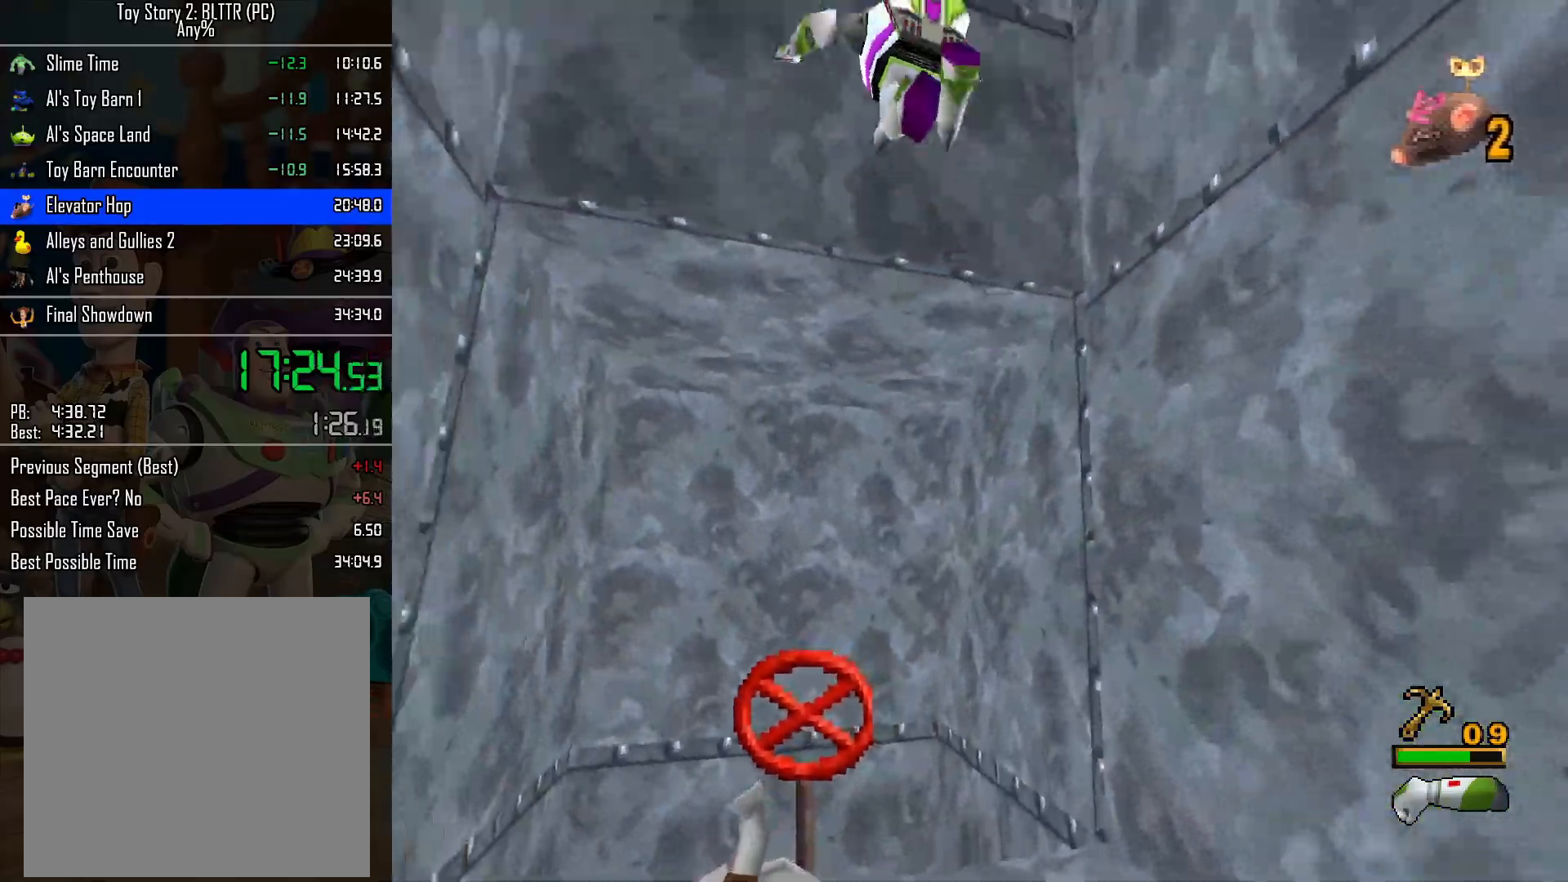
{"buttons": ["A"], "left_stick": "up", "right_stick": "center", "events": [[417, "left_stick", "up"]]}
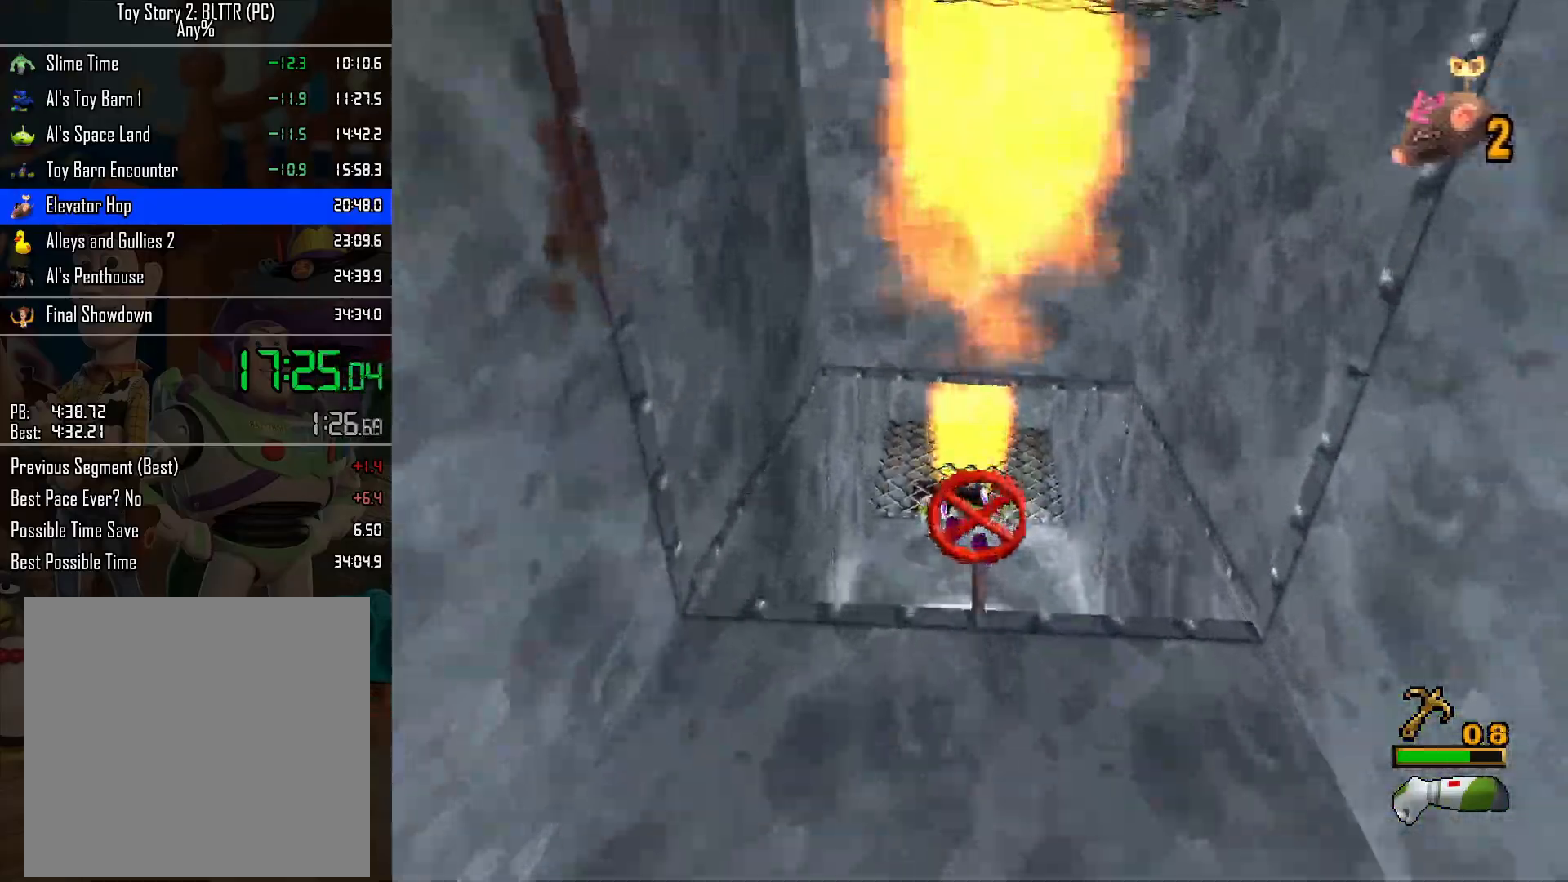
{"buttons": [], "left_stick": "up", "right_stick": "center", "events": [[150, "A", "up"]]}
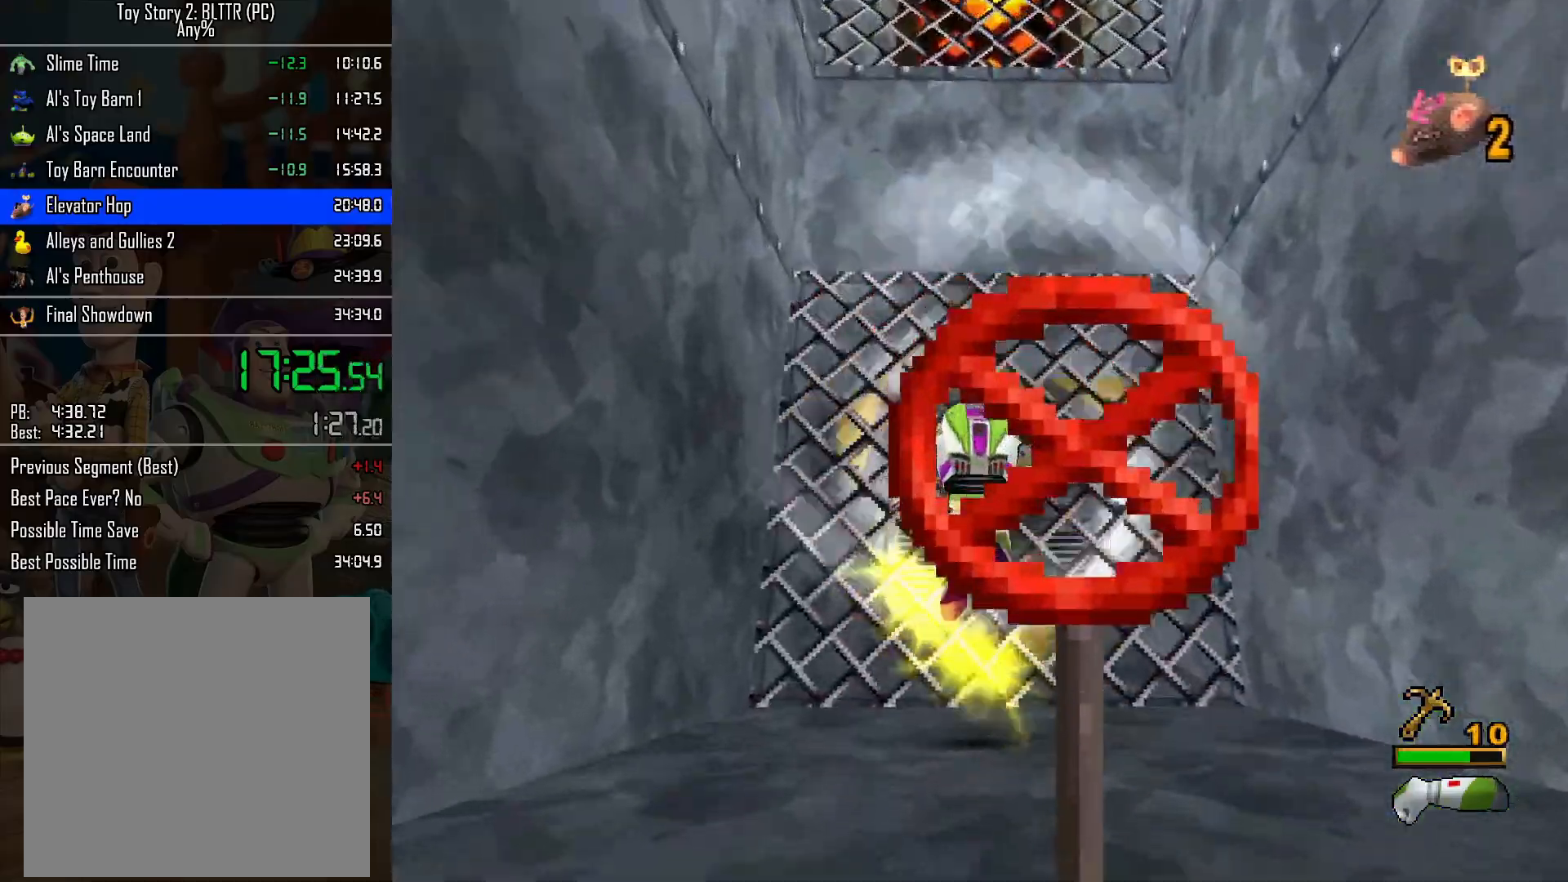
{"buttons": ["A"], "left_stick": "down", "right_stick": "center", "events": [[100, "left_stick", "down"], [183, "A", "down"], [183, "L1", "down"], [300, "L1", "up"]]}
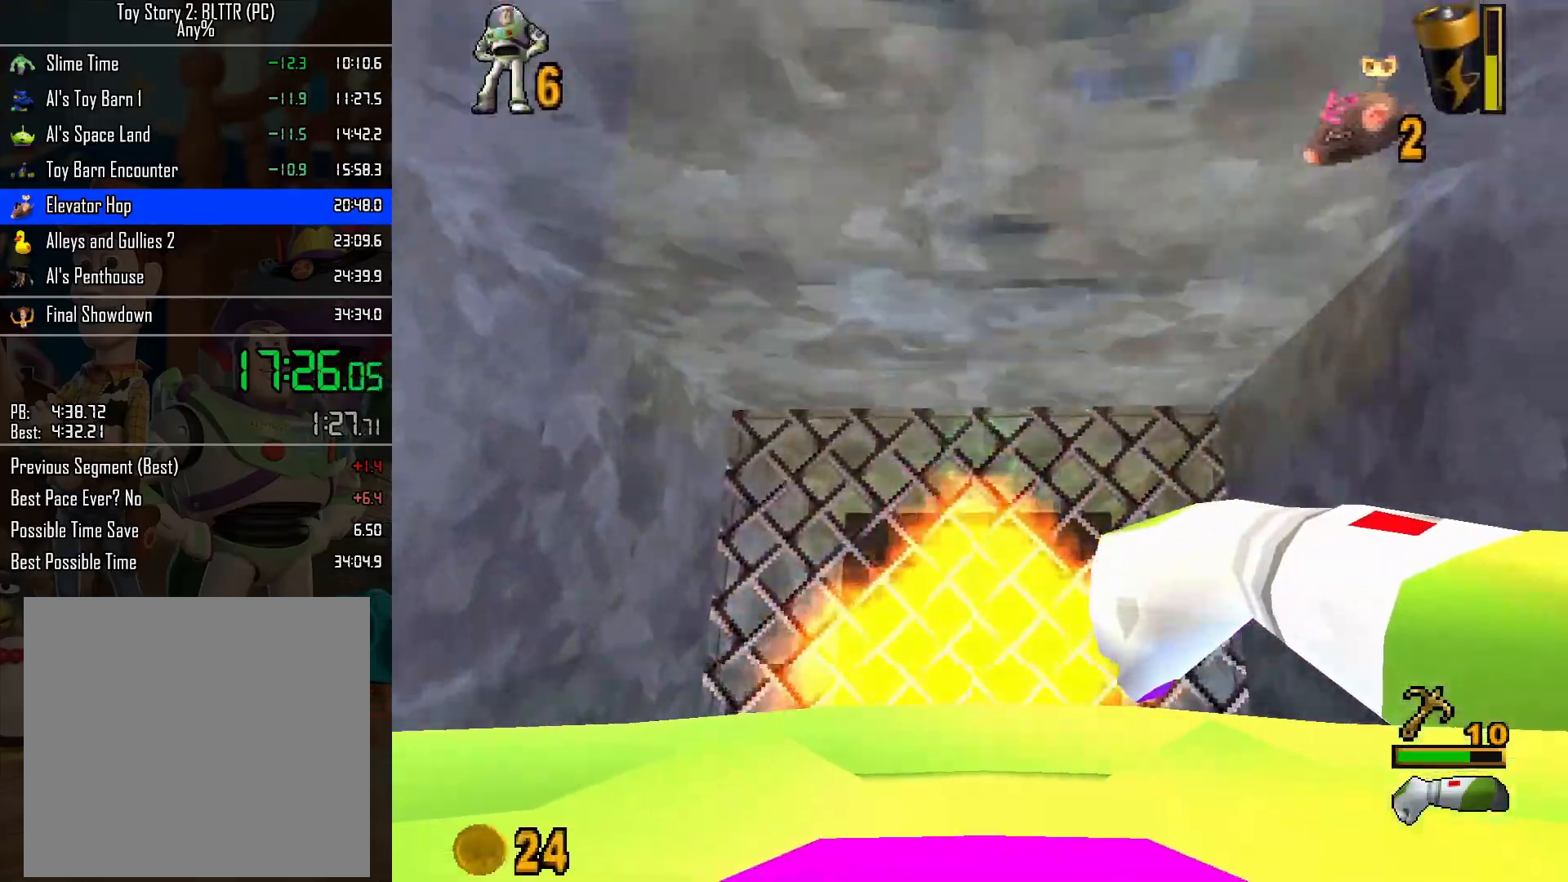
{"buttons": ["L2"], "left_stick": "center", "right_stick": "center", "events": [[117, "A", "up"], [250, "A", "down"], [250, "left_stick", "center"], [300, "L2", "down"], [300, "X", "down"], [383, "L2", "up"], [417, "X", "up"], [433, "A", "up"], [450, "L2", "down"]]}
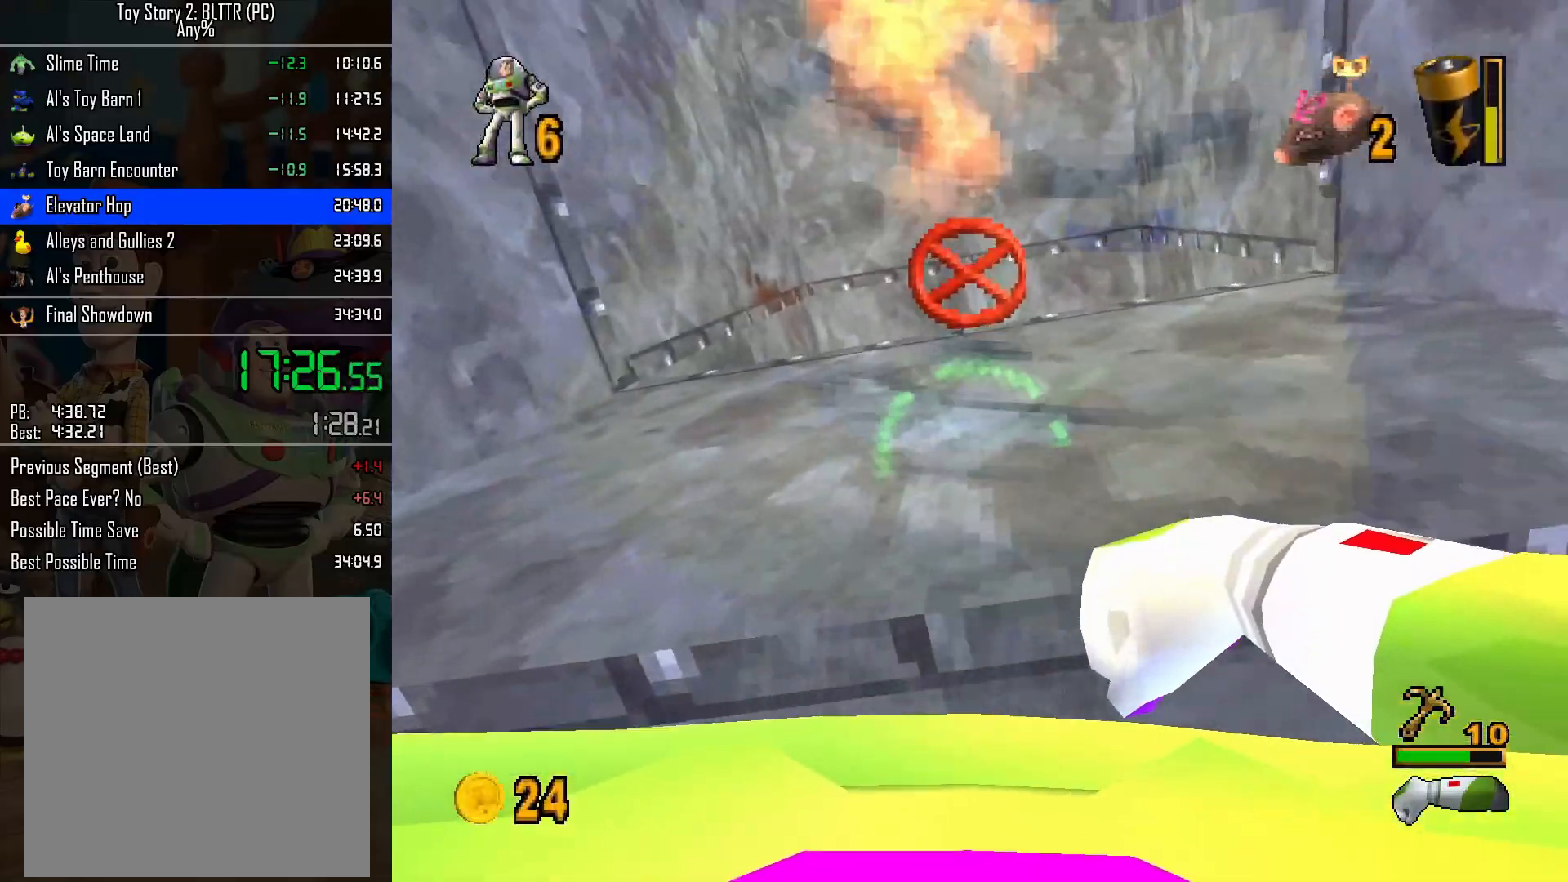
{"buttons": [], "left_stick": "center", "right_stick": "center", "events": [[50, "L2", "up"]]}
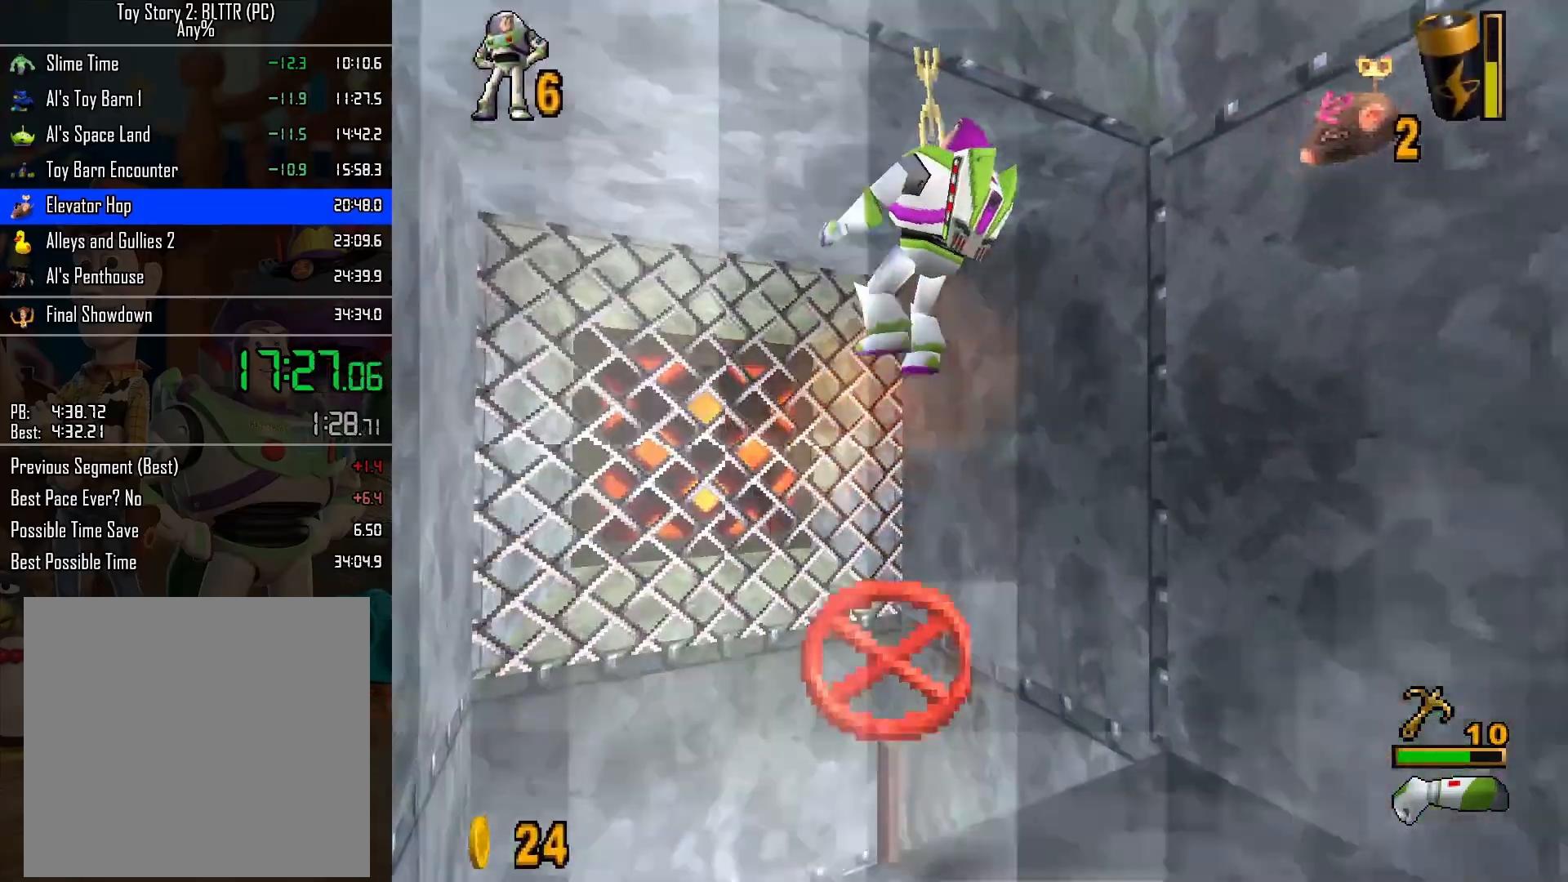
{"buttons": [], "left_stick": "up-right", "right_stick": "center", "events": [[50, "left_stick", "up-right"]]}
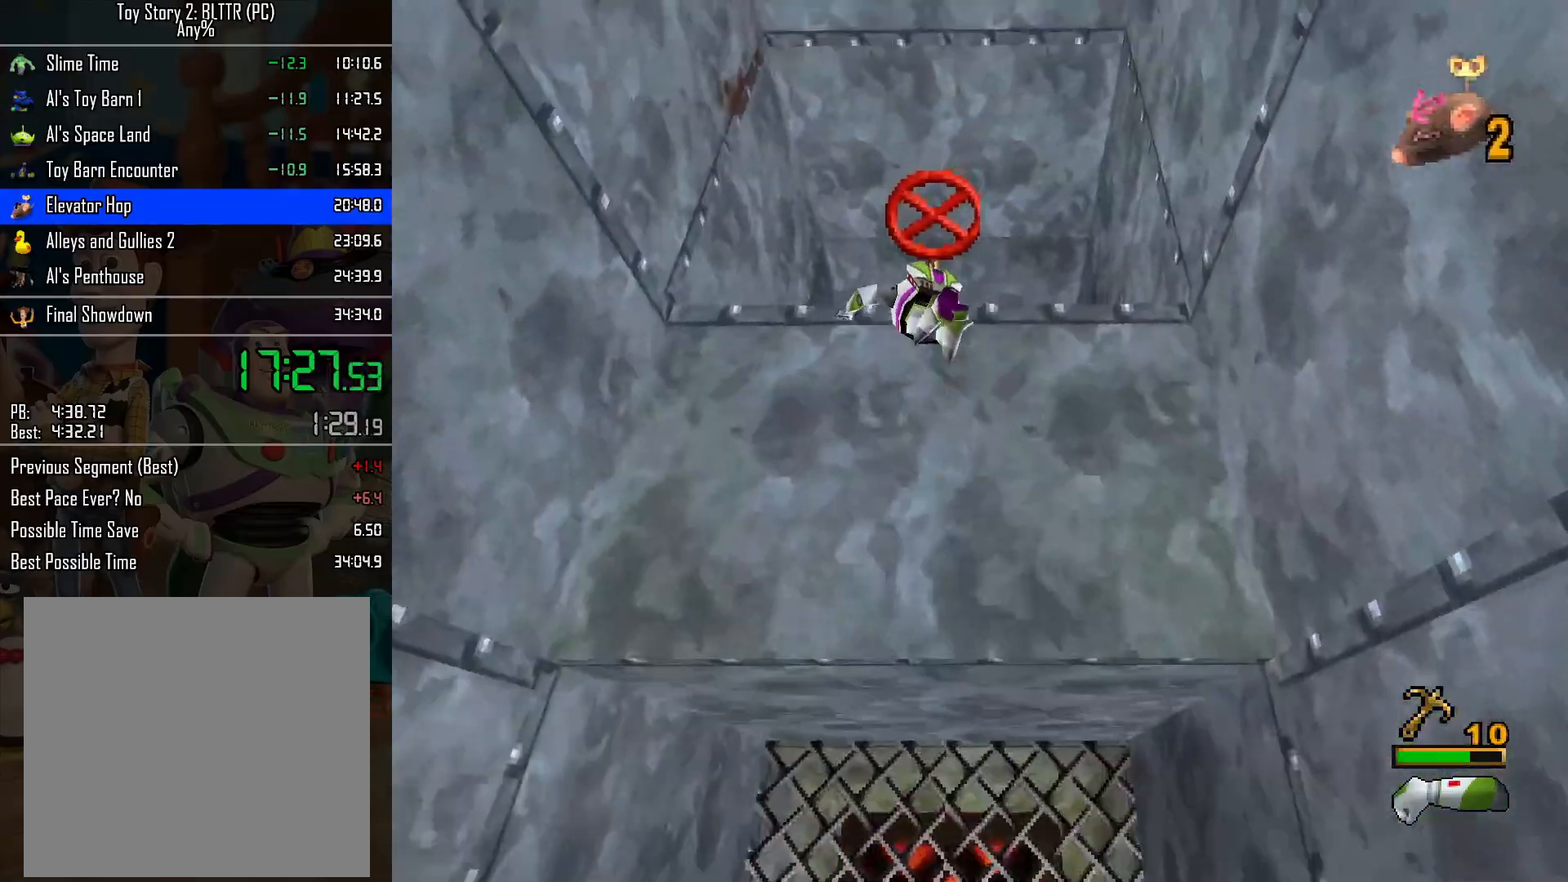
{"buttons": [], "left_stick": "up", "right_stick": "center", "events": [[167, "left_stick", "up"], [250, "R2", "down"], [333, "R2", "up"]]}
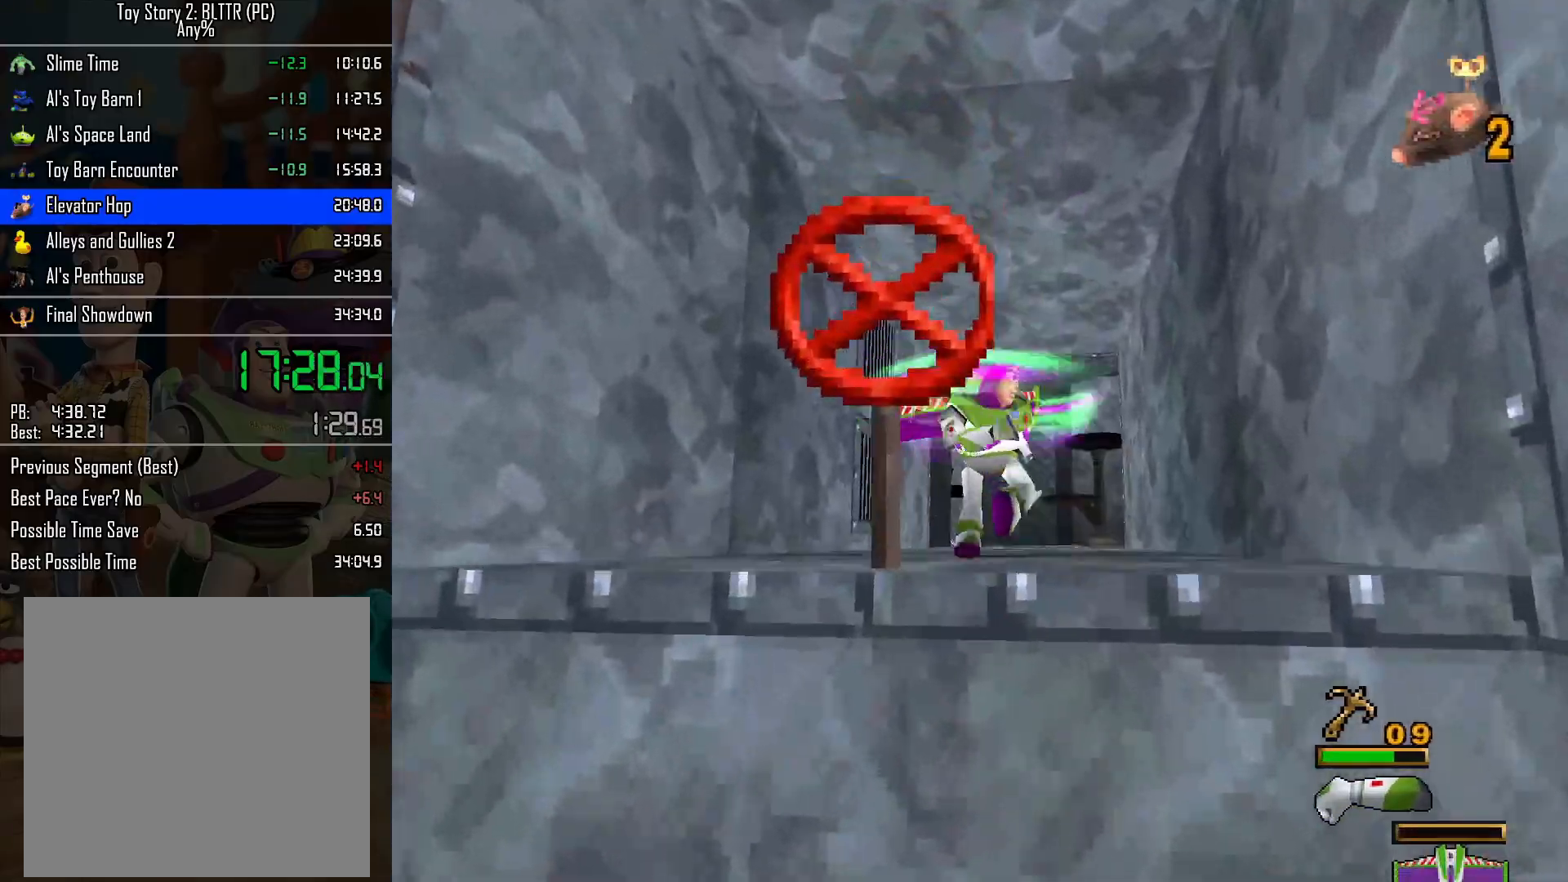
{"buttons": [], "left_stick": "up", "right_stick": "center", "events": []}
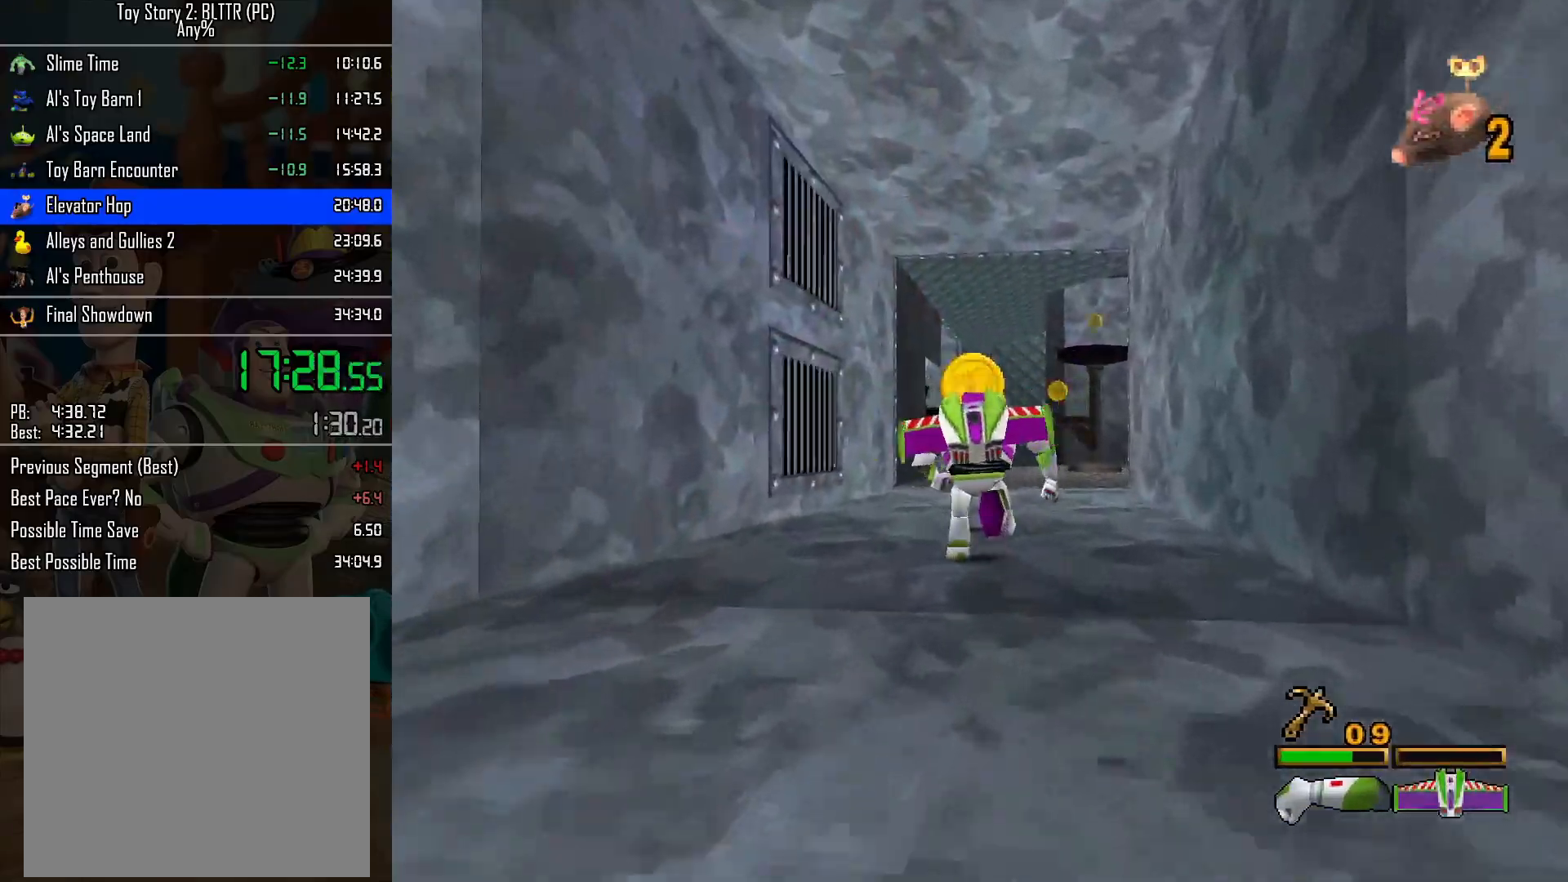
{"buttons": [], "left_stick": "up", "right_stick": "center", "events": [[200, "A", "down"], [267, "A", "up"]]}
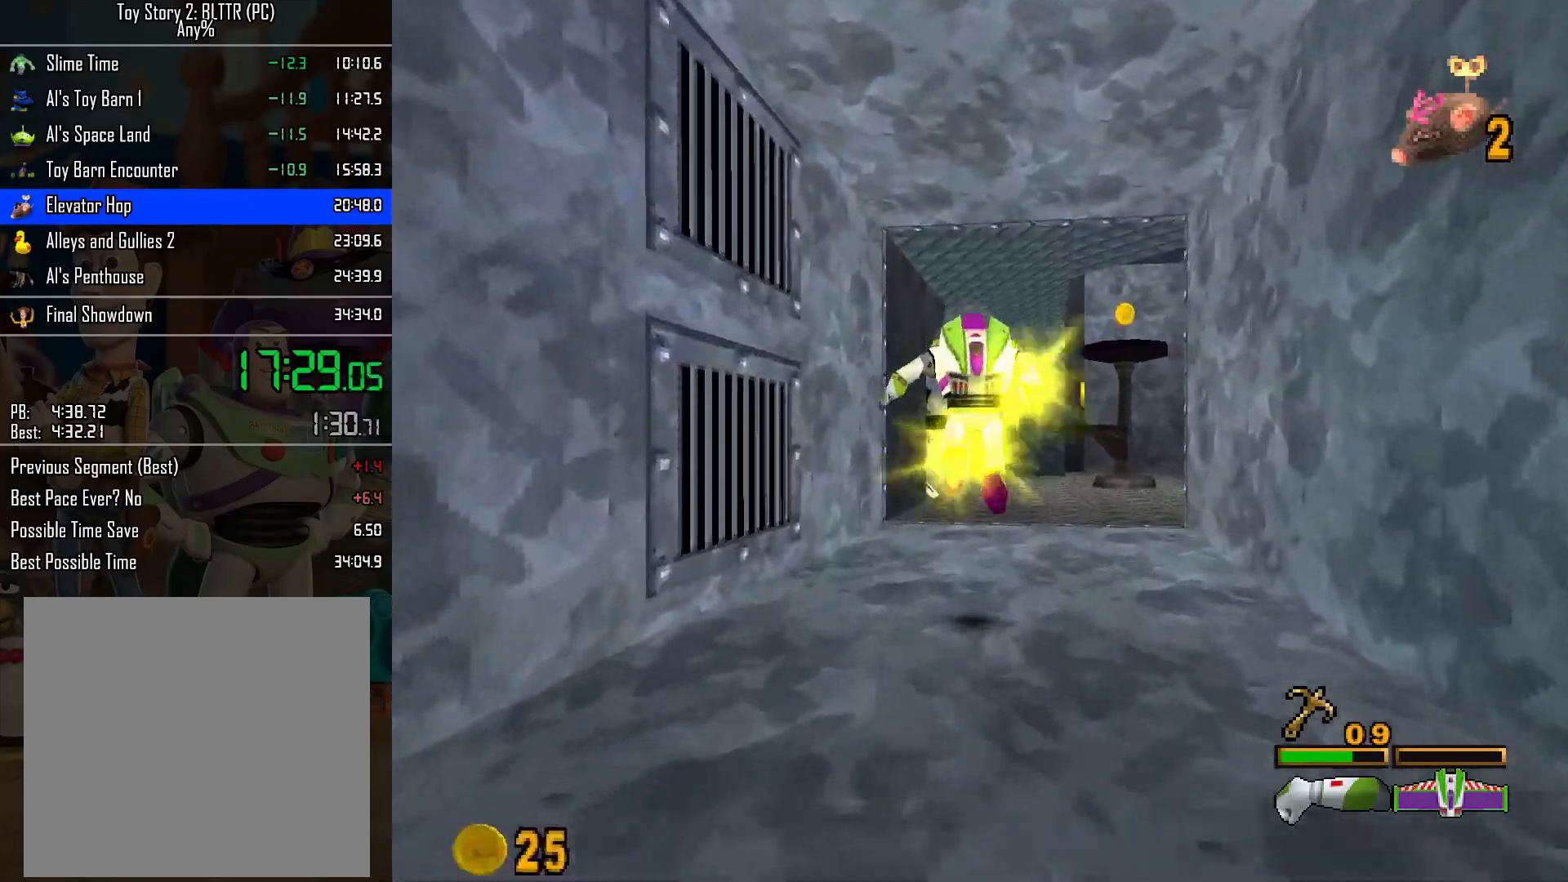
{"buttons": [], "left_stick": "up", "right_stick": "center", "events": []}